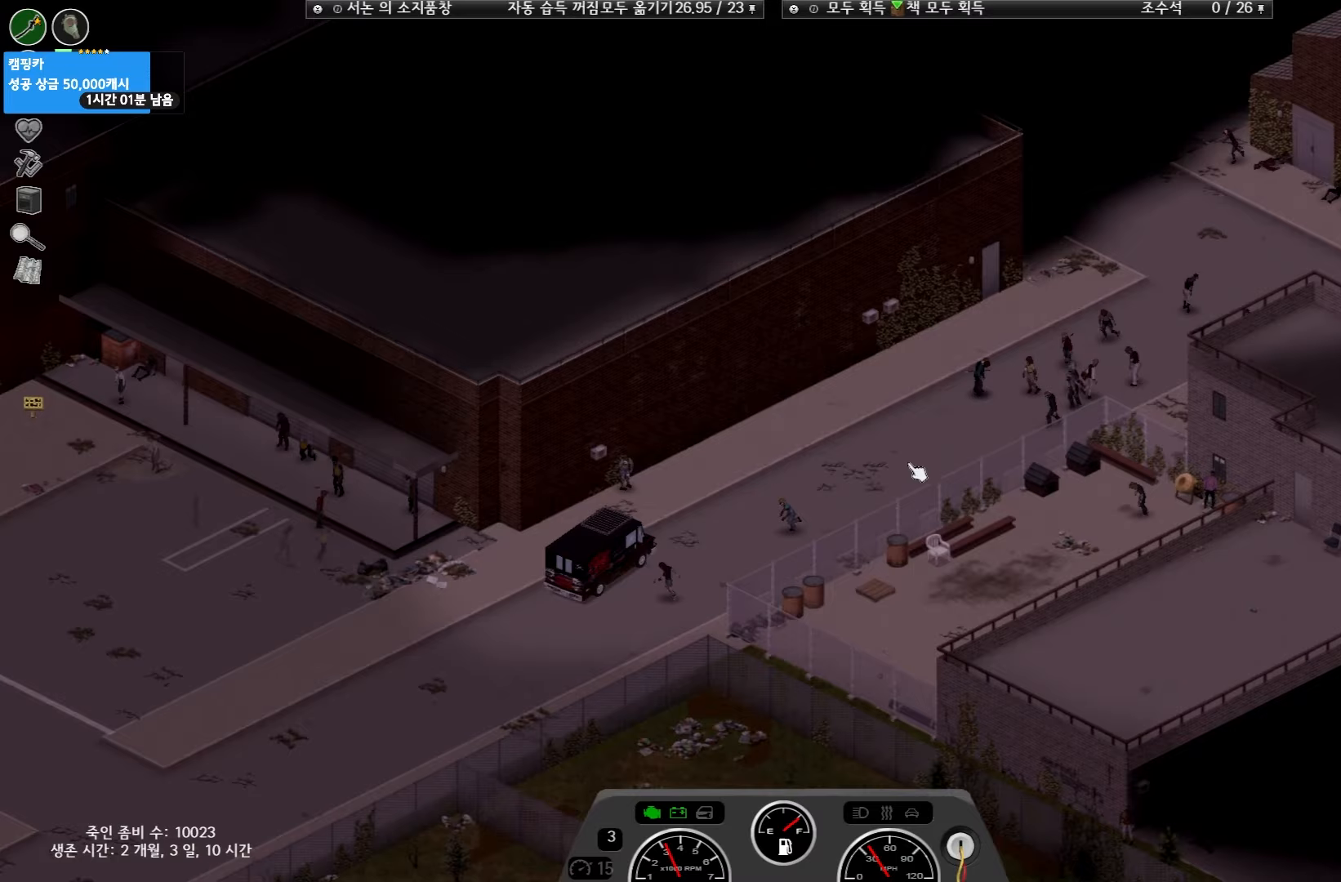
Gameplay with keyboard and mouse; each line is a JSON object with the keys held at the frame after it. "events" lists presses ("down") and releases ("up") of "space" and "w" between this image and that frame as [ms after this image, input, new state], when the widget could be followed in between. No other keys are recorded. Mouse buttons are not recorded. Not read: mouse_move.
{"keys": [], "events": [[250, "w", "up"]]}
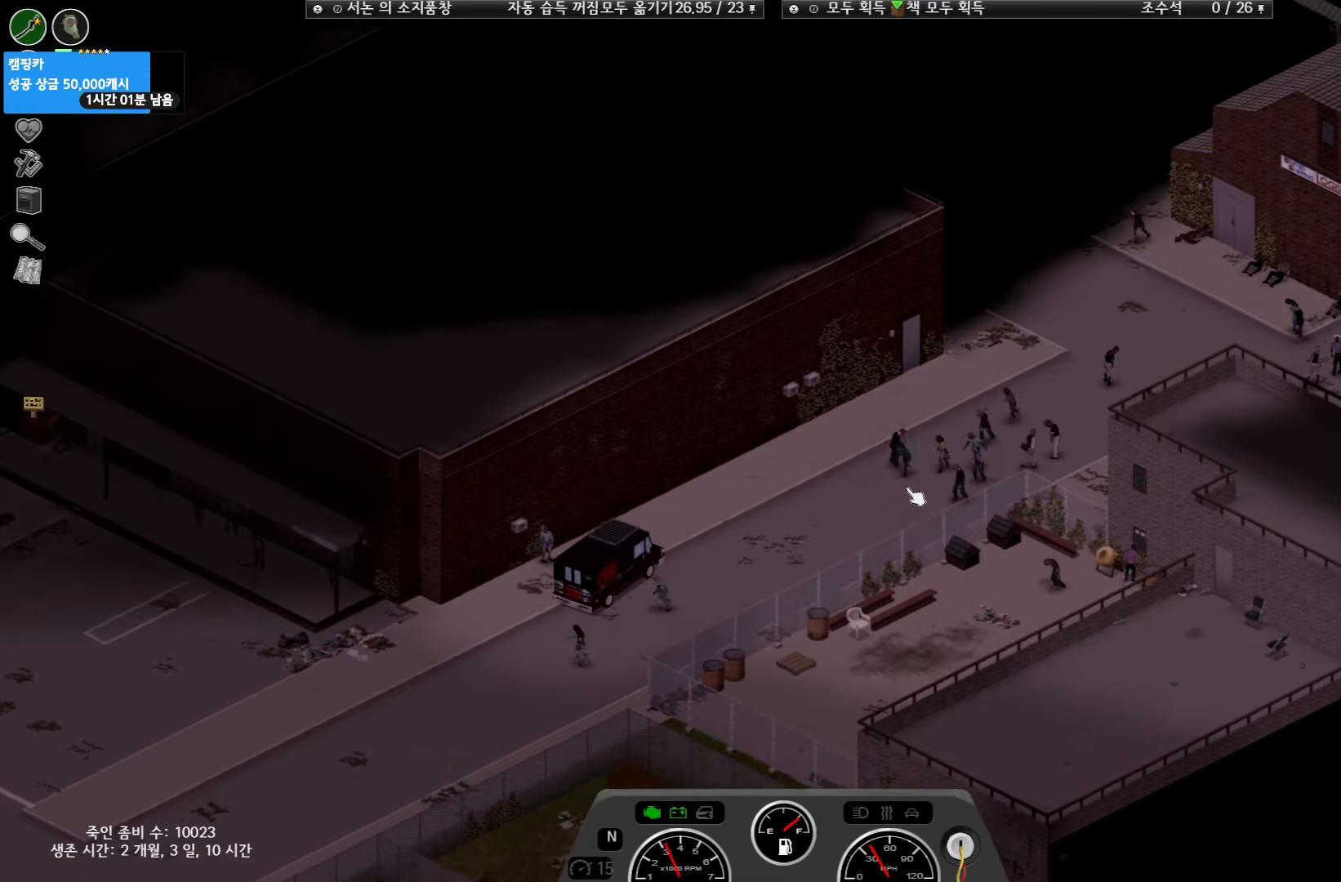
{"keys": [], "events": []}
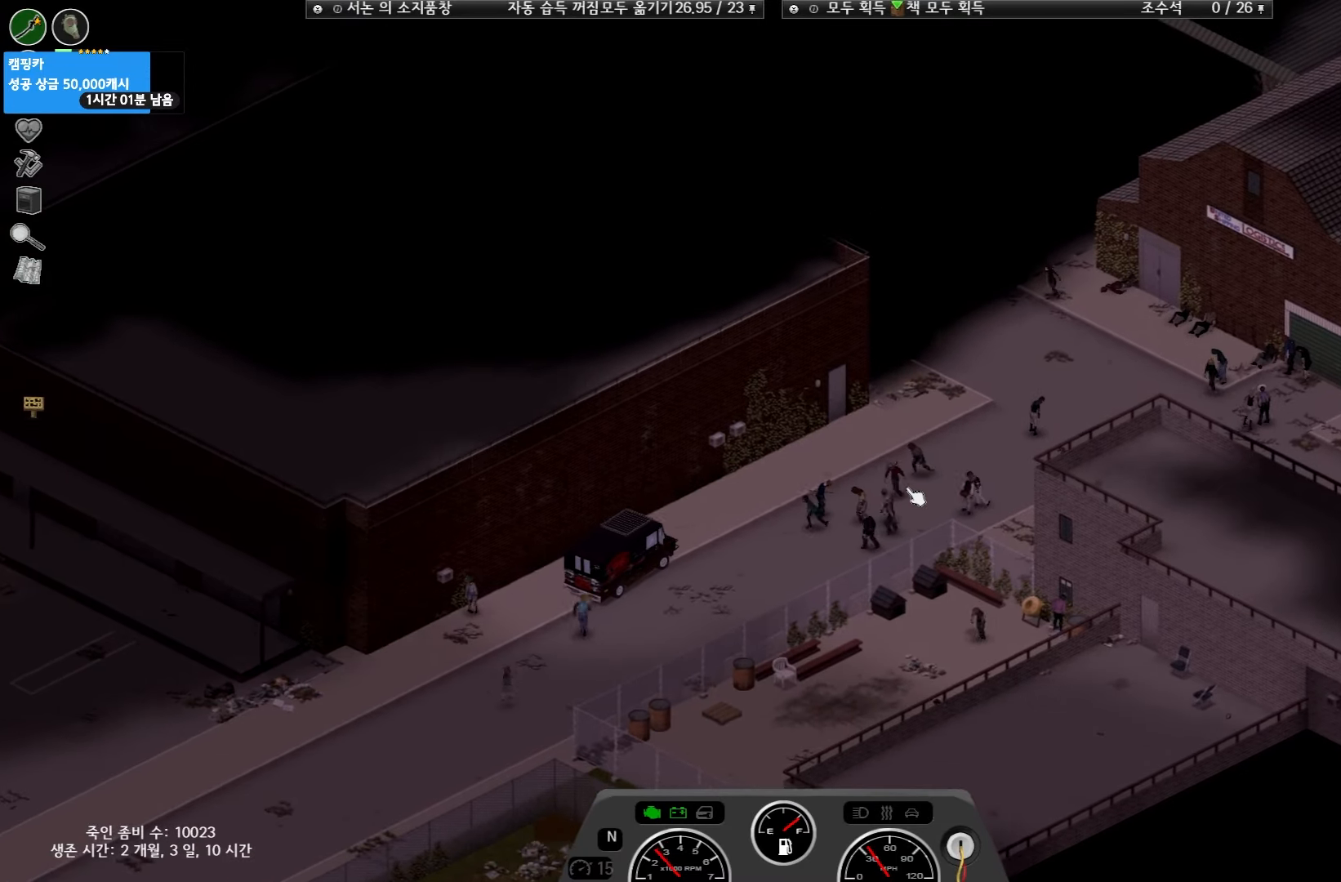
{"keys": [], "events": []}
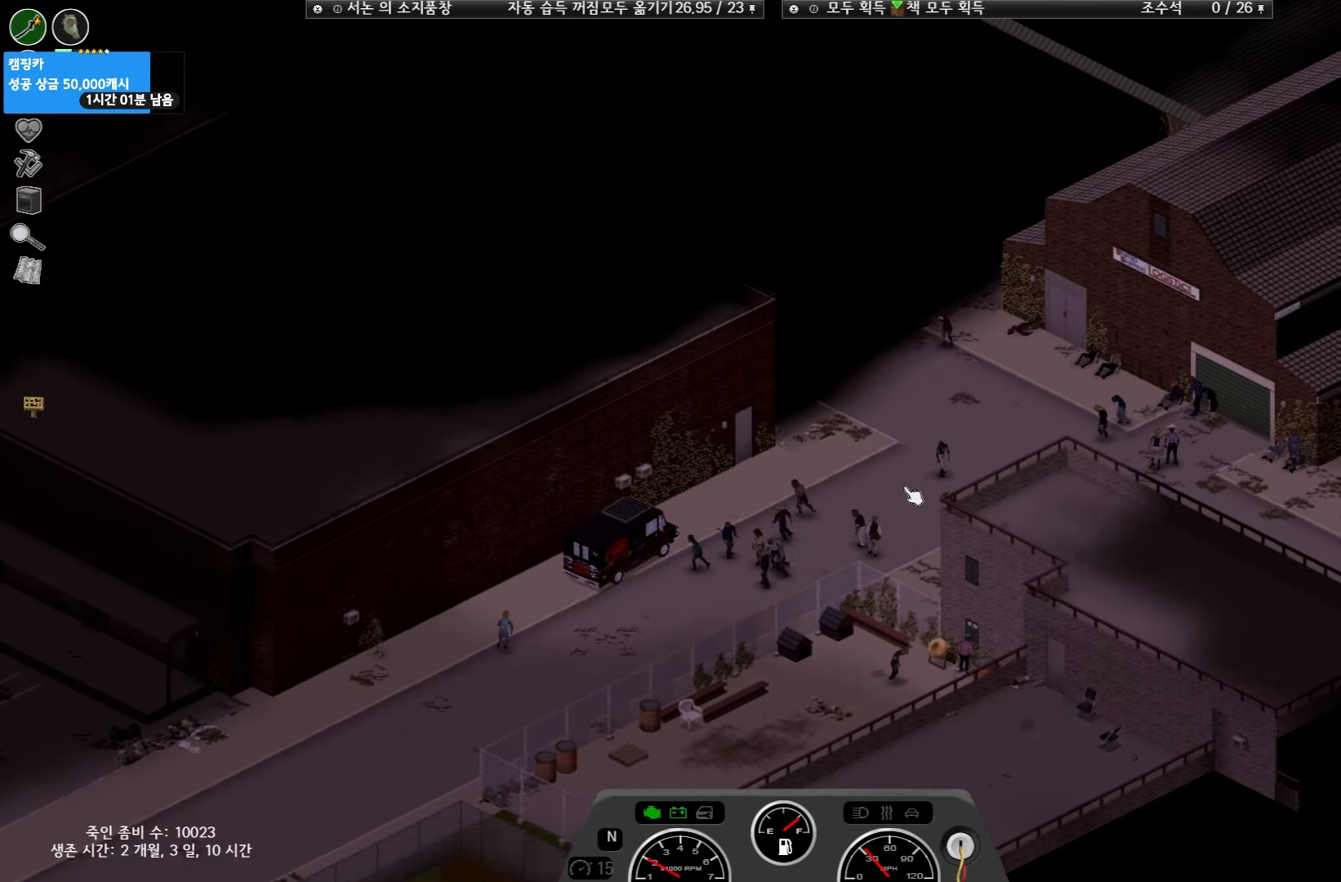
{"keys": [], "events": []}
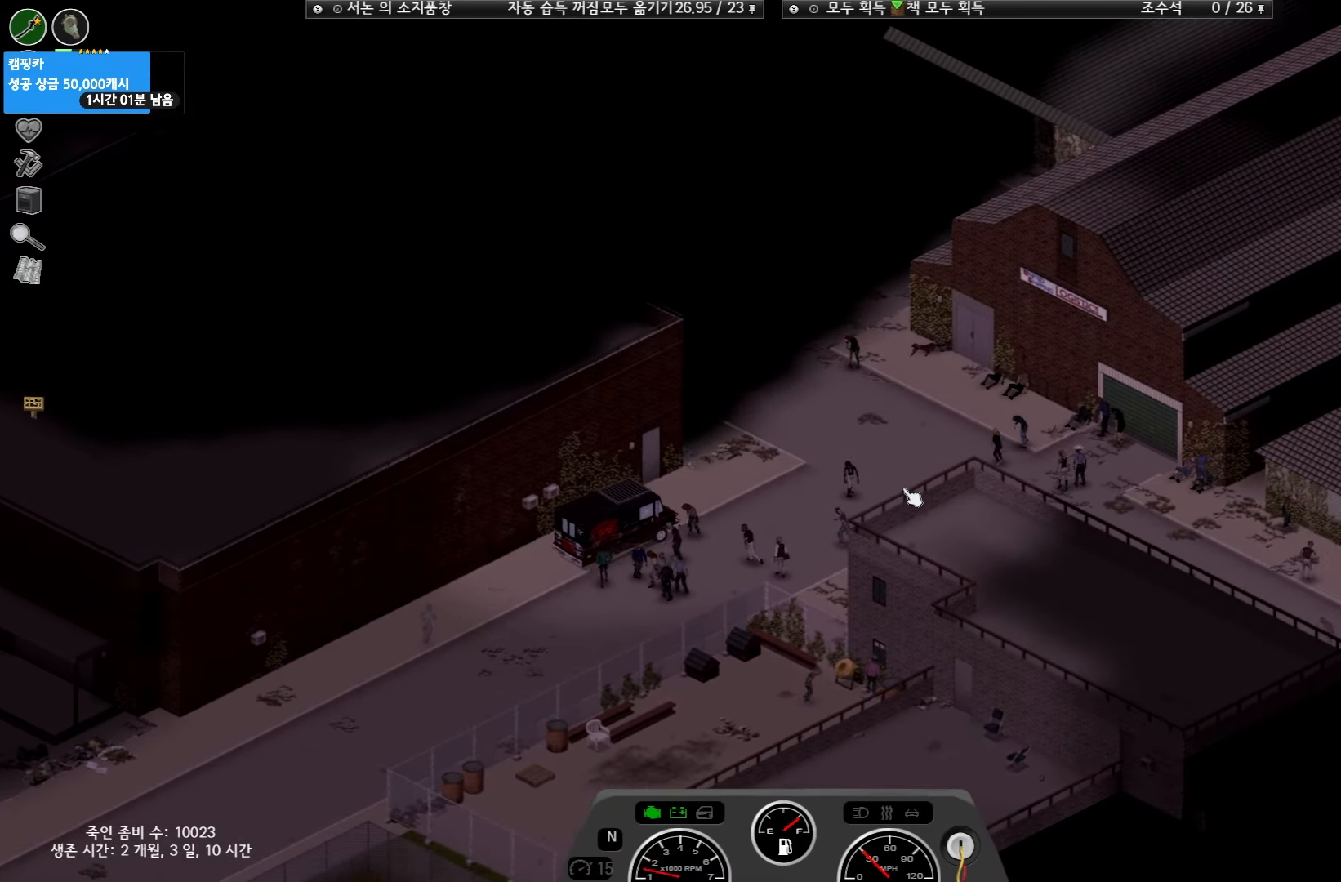
{"keys": [], "events": []}
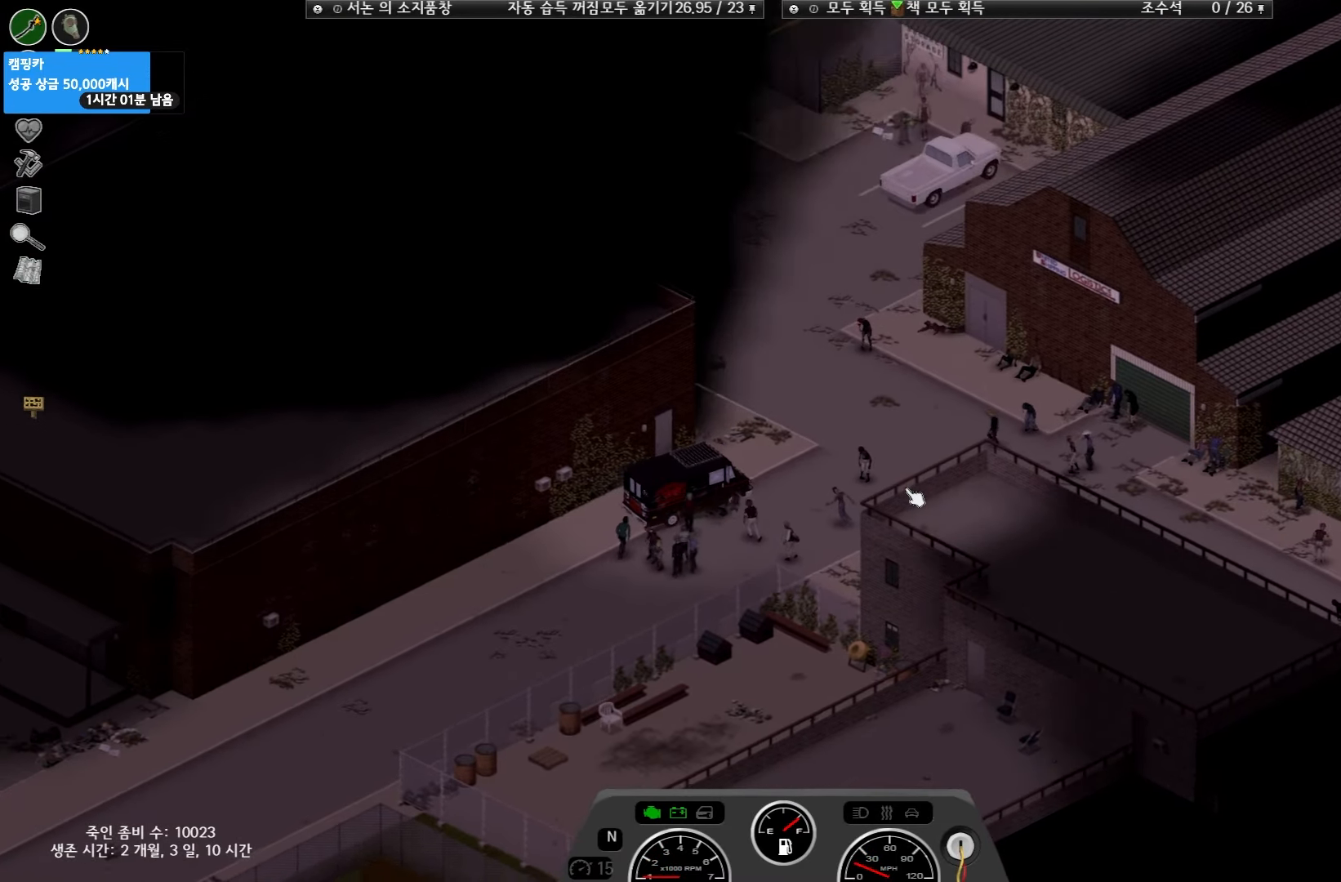
{"keys": ["w"], "events": [[33, "w", "down"]]}
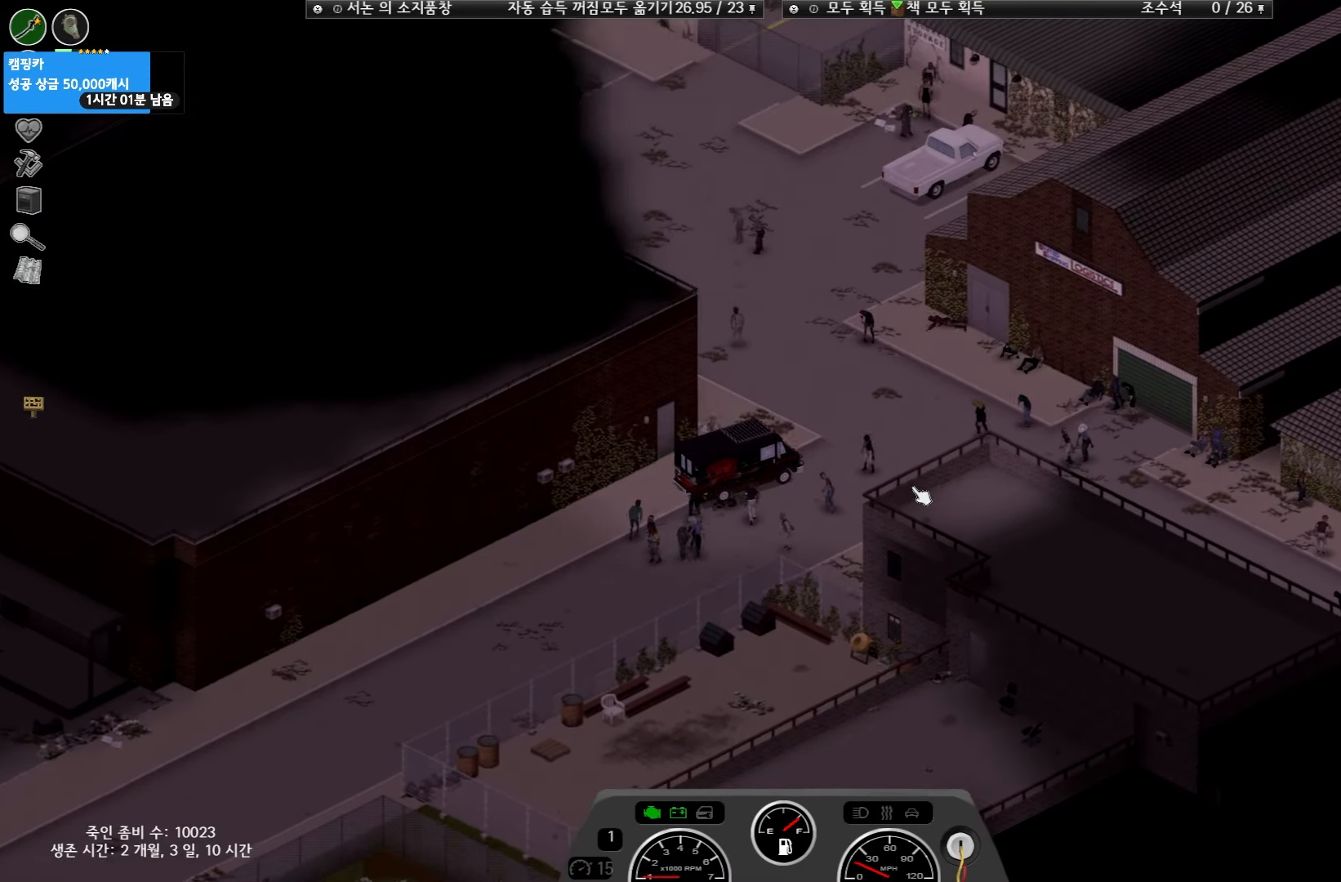
{"keys": ["w"], "events": []}
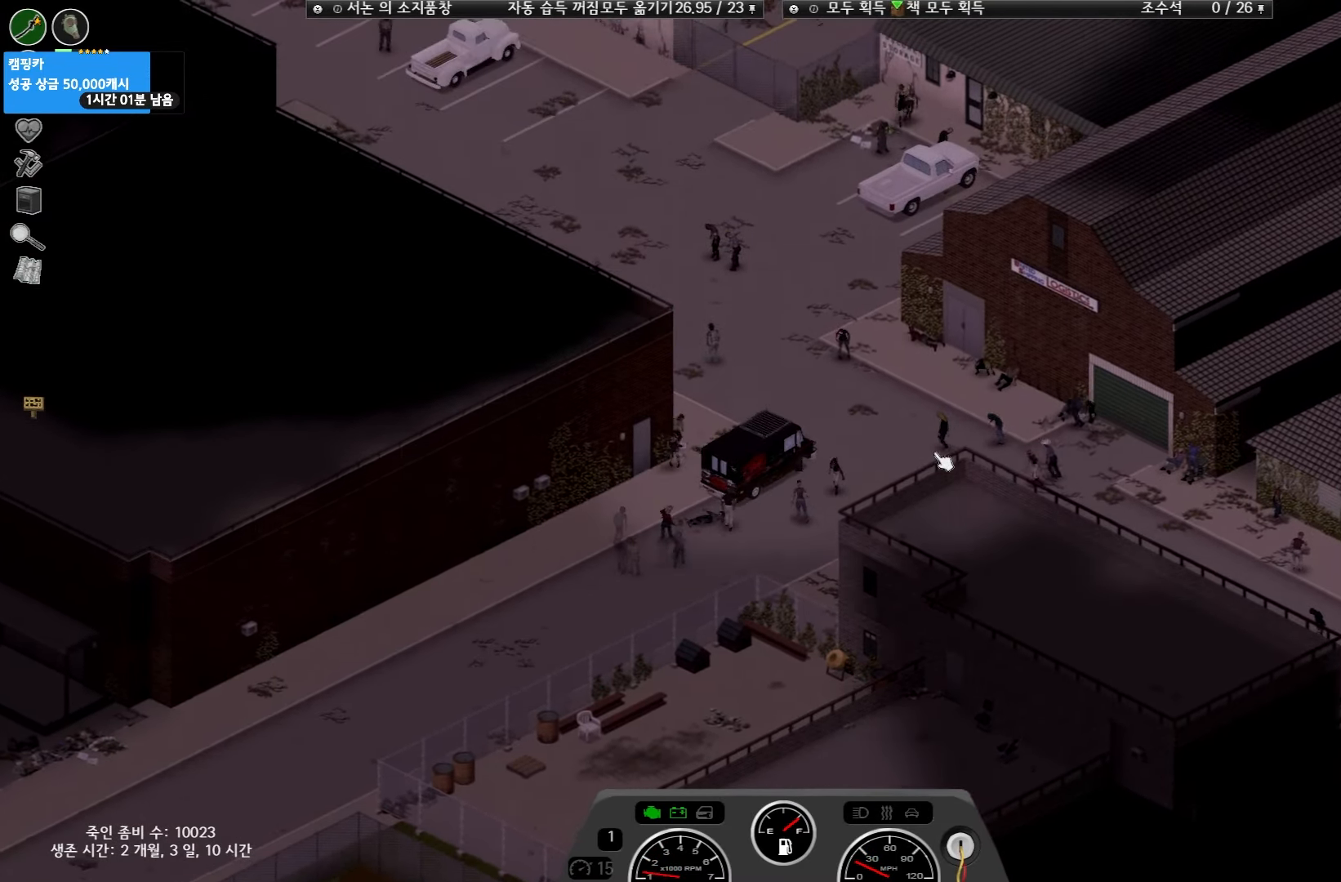
{"keys": ["w"], "events": []}
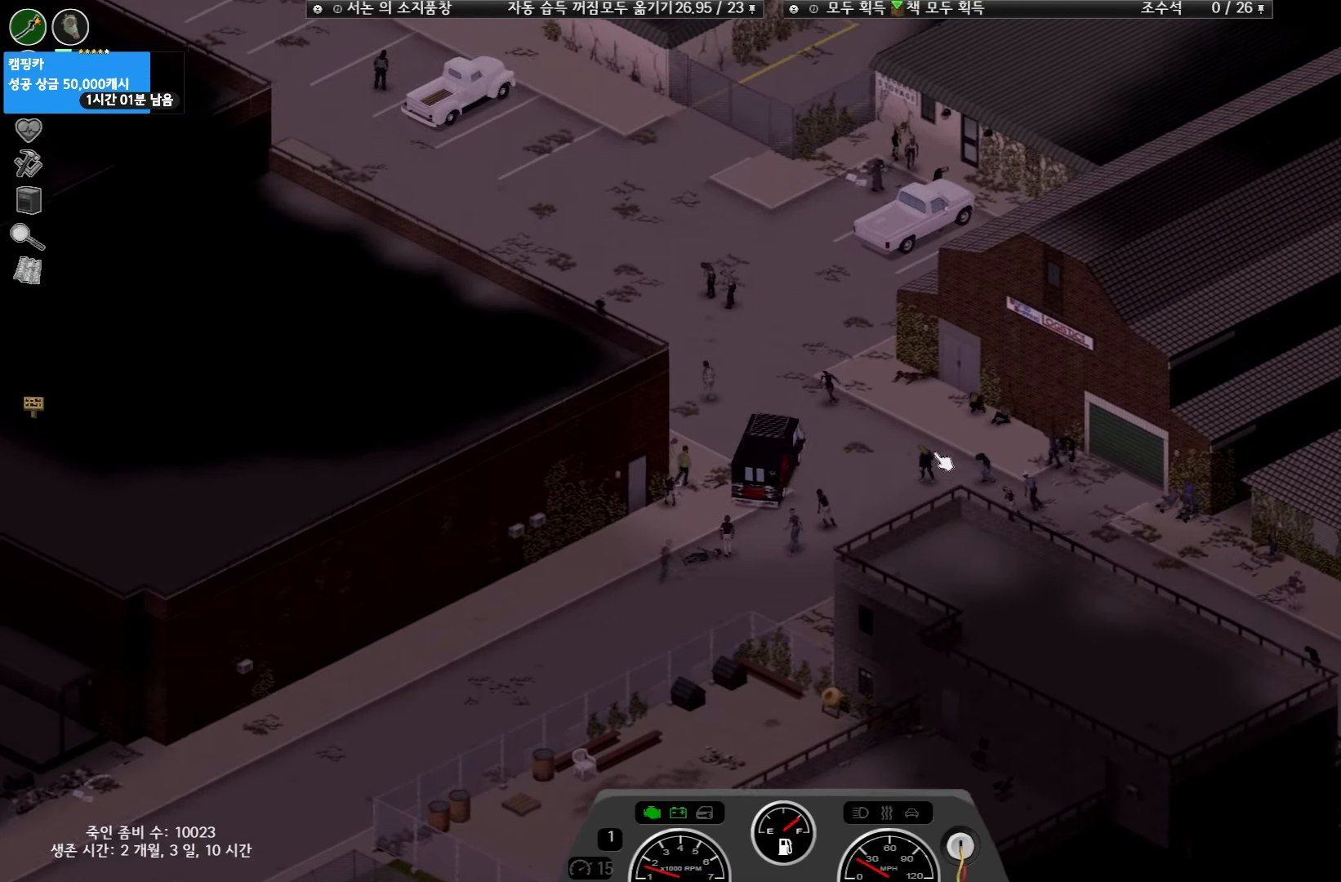
{"keys": ["w"], "events": []}
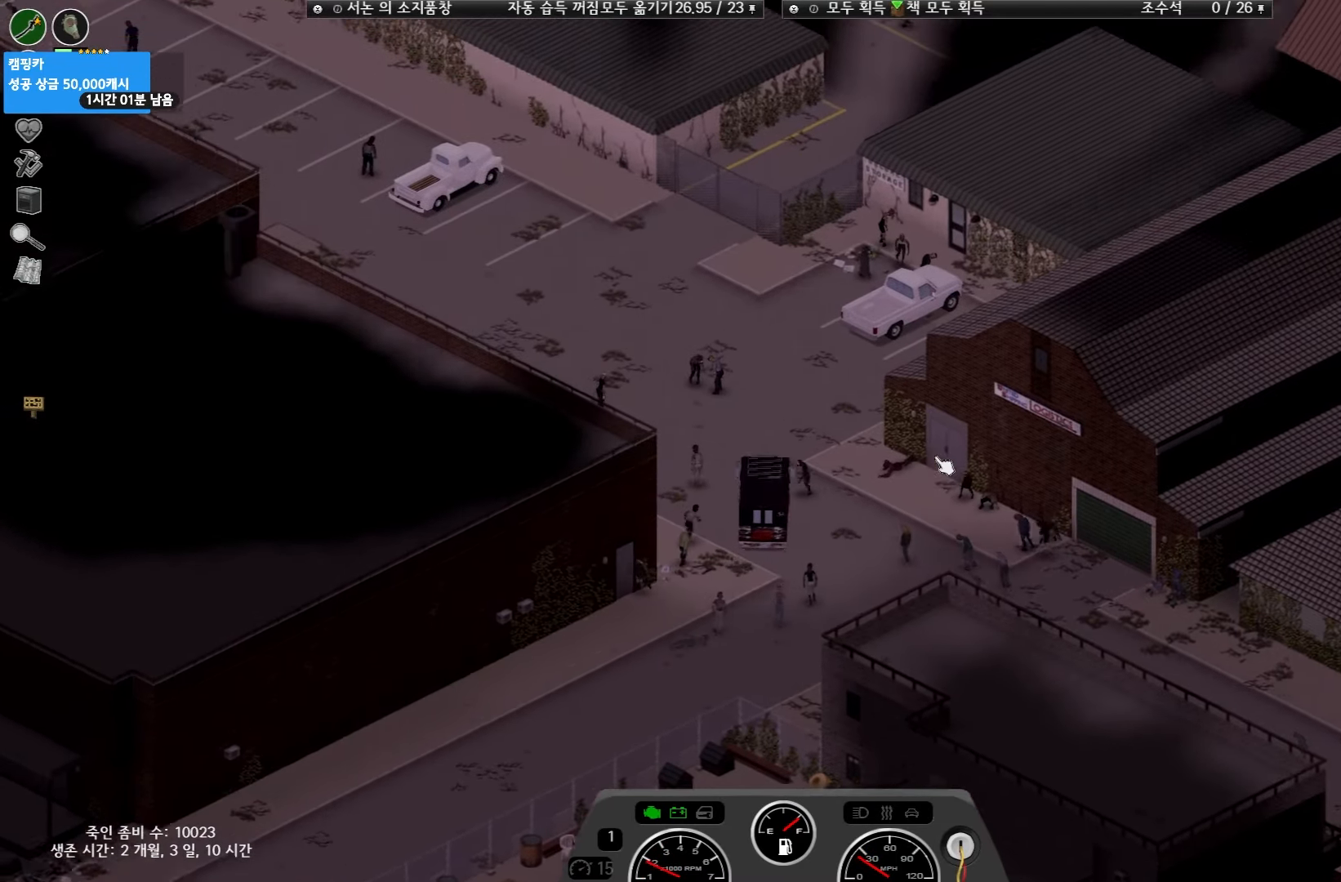
{"keys": [], "events": [[417, "w", "up"]]}
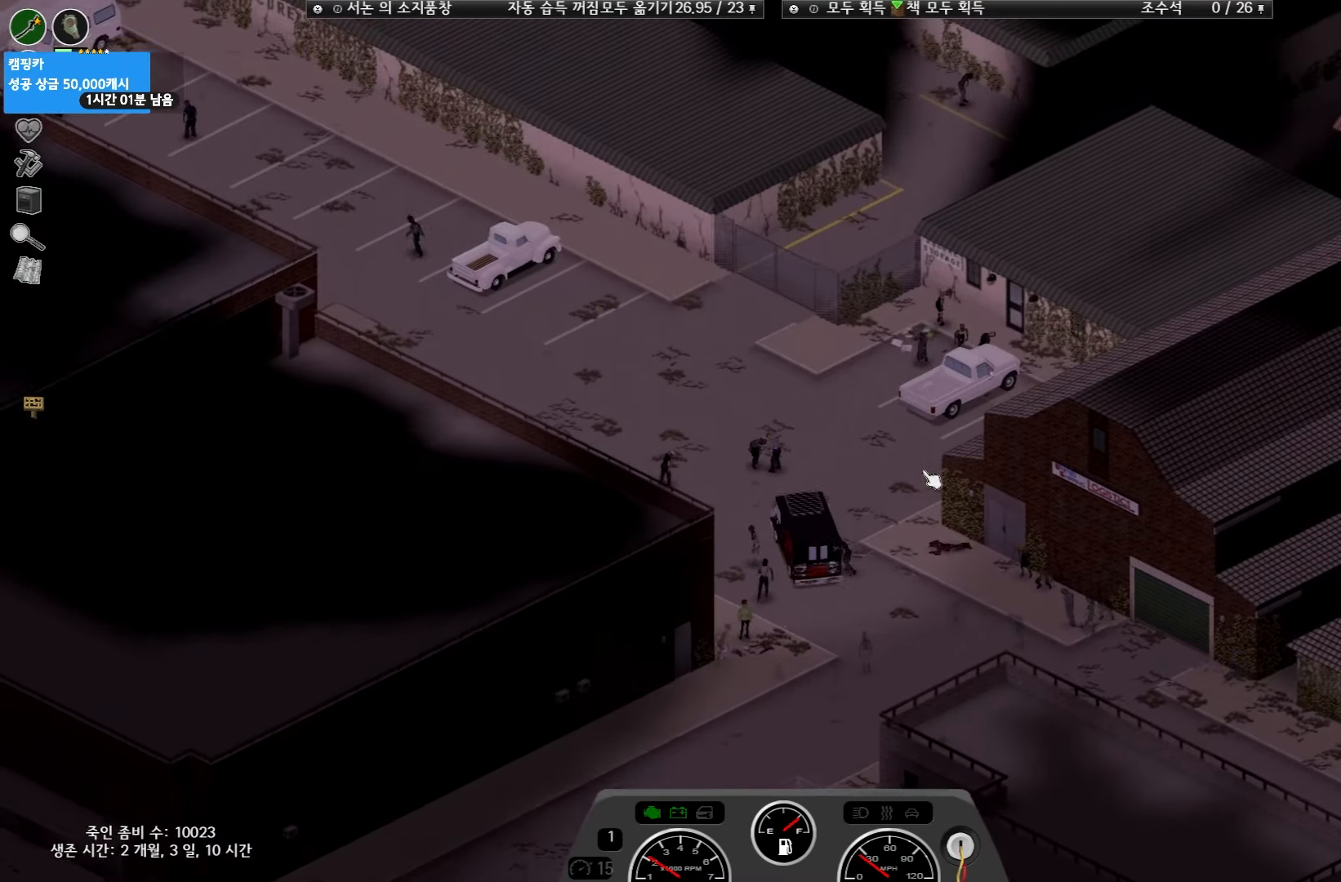
{"keys": ["w"], "events": [[450, "w", "down"]]}
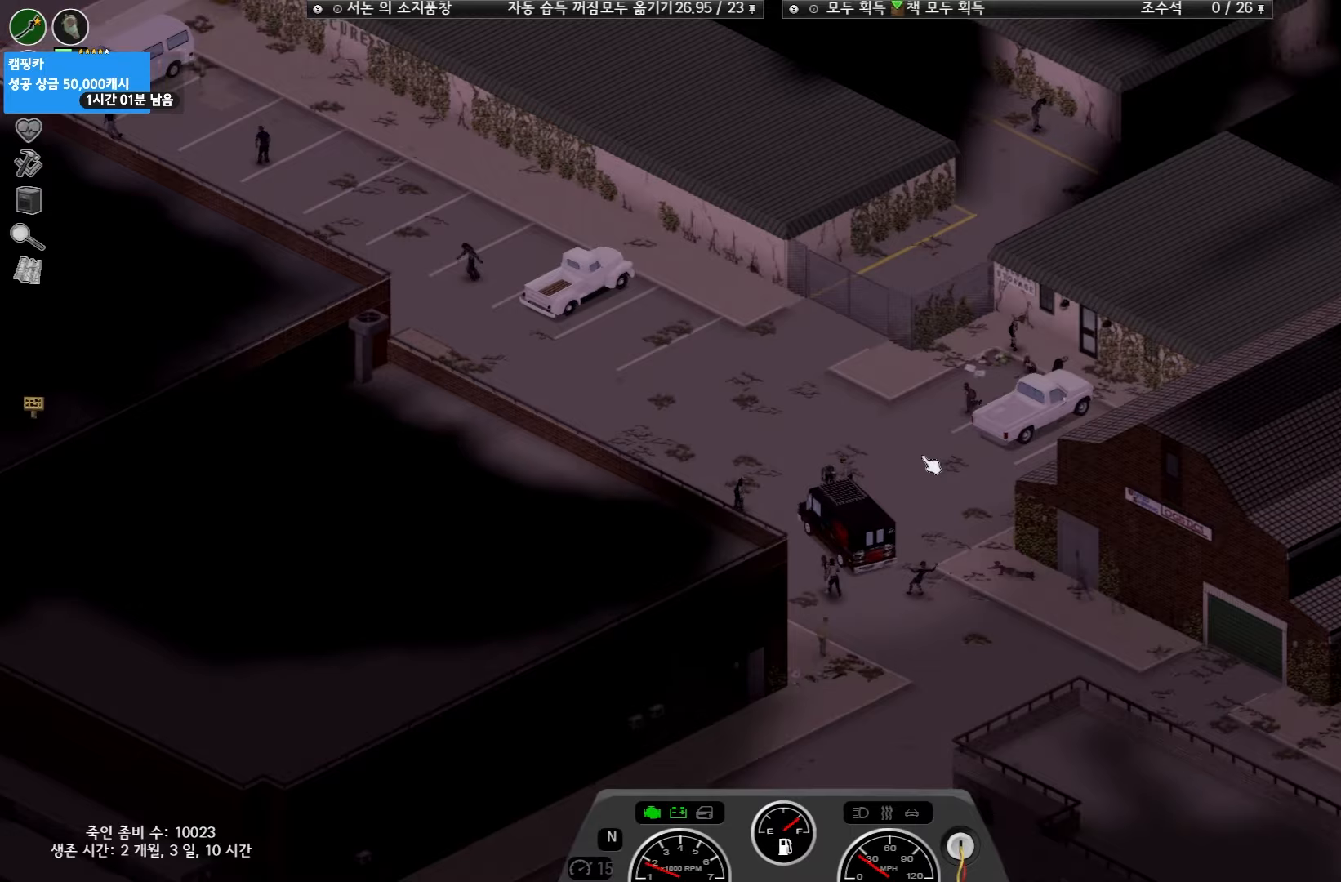
{"keys": ["w"], "events": []}
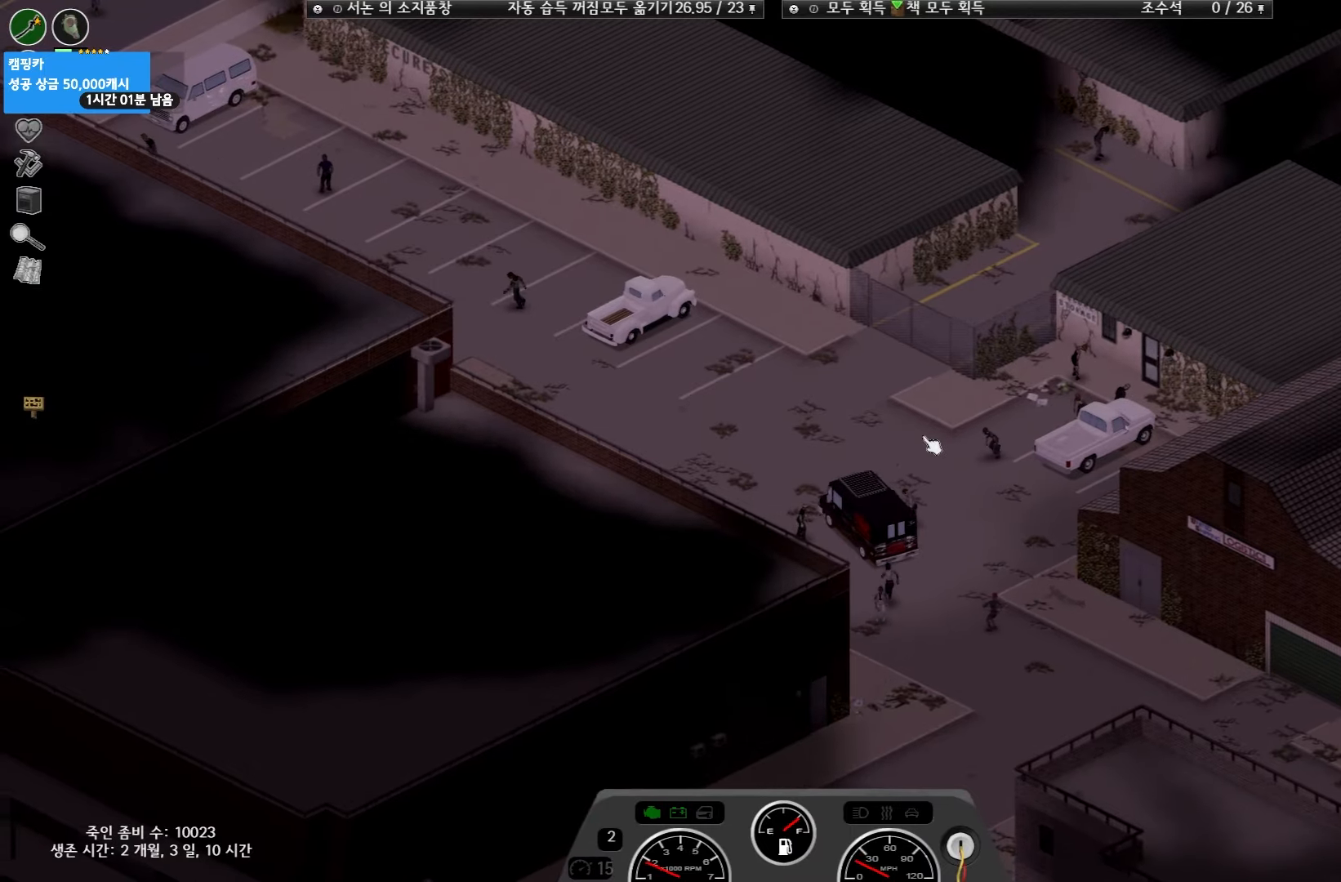
{"keys": ["w"], "events": []}
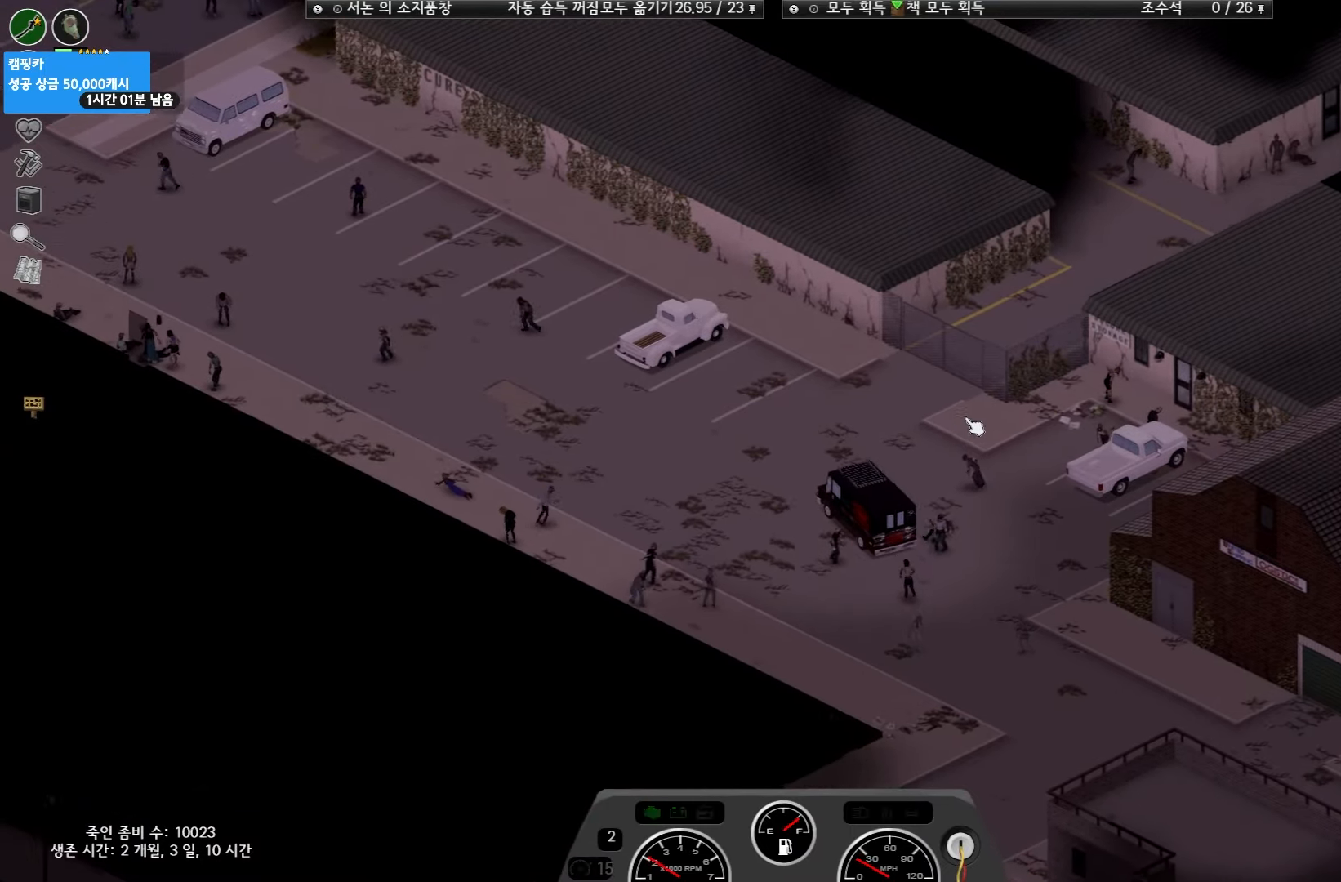
{"keys": [], "events": [[383, "w", "up"]]}
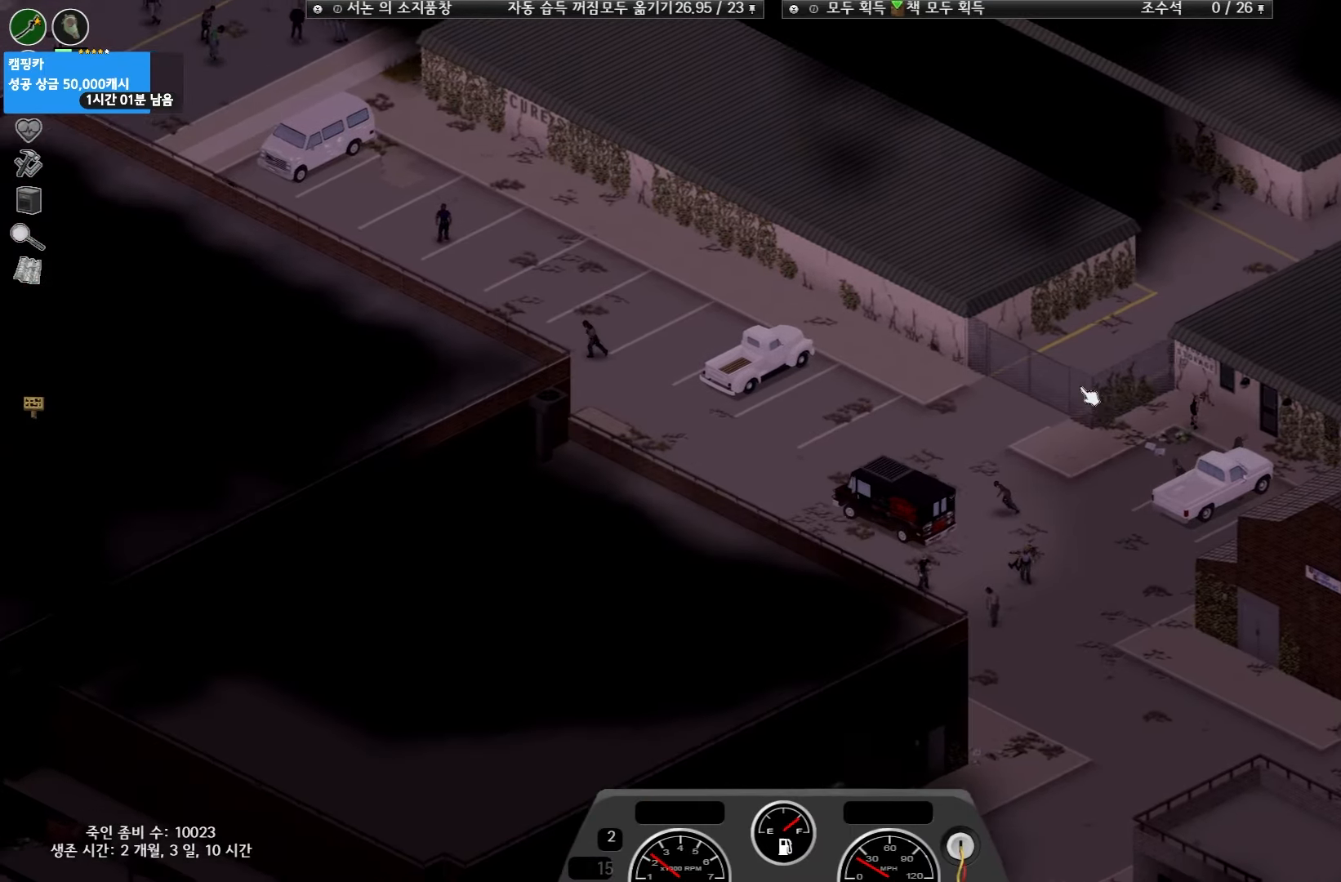
{"keys": ["w"], "events": [[33, "w", "down"]]}
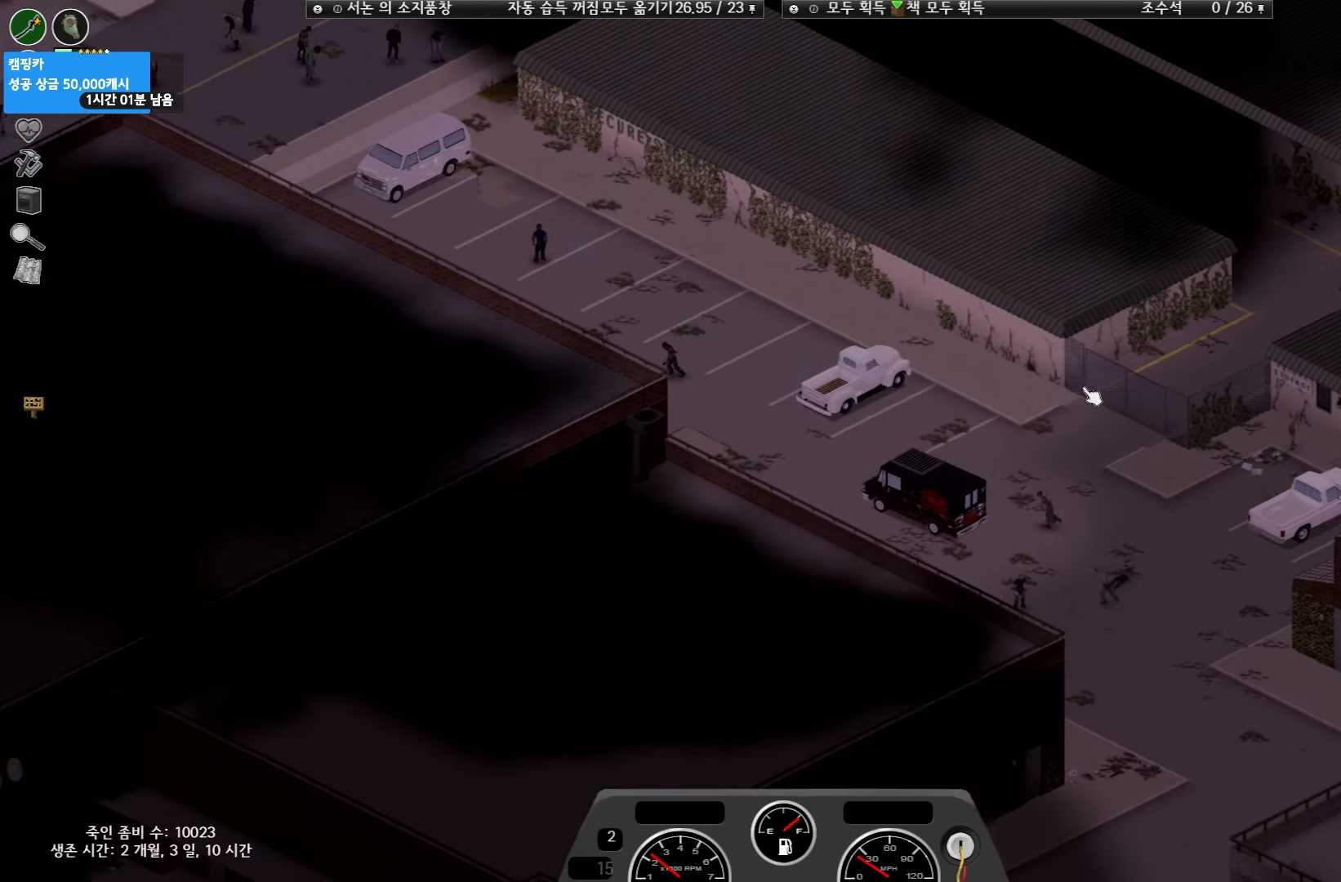
{"keys": ["w"], "events": []}
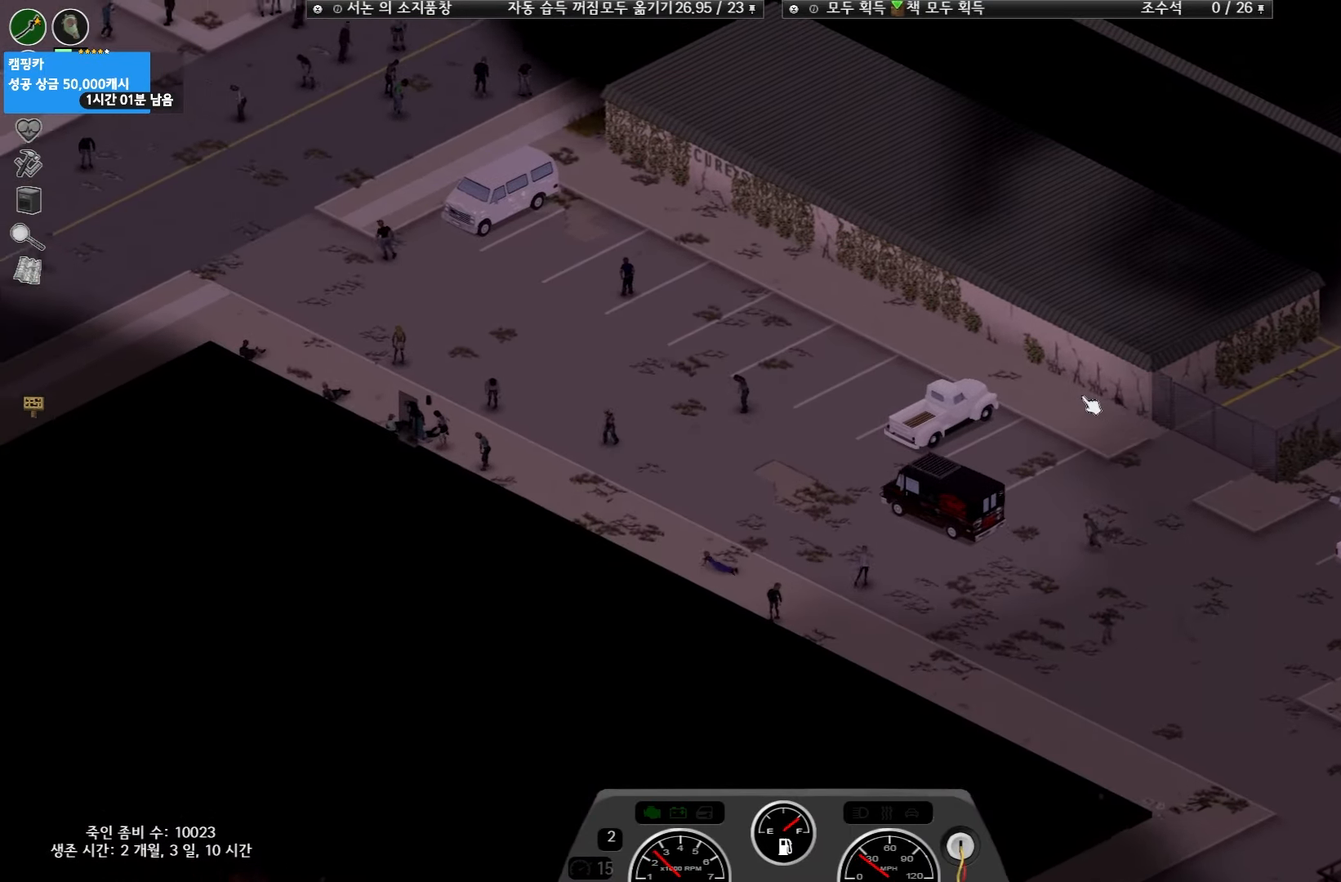
{"keys": ["w"], "events": []}
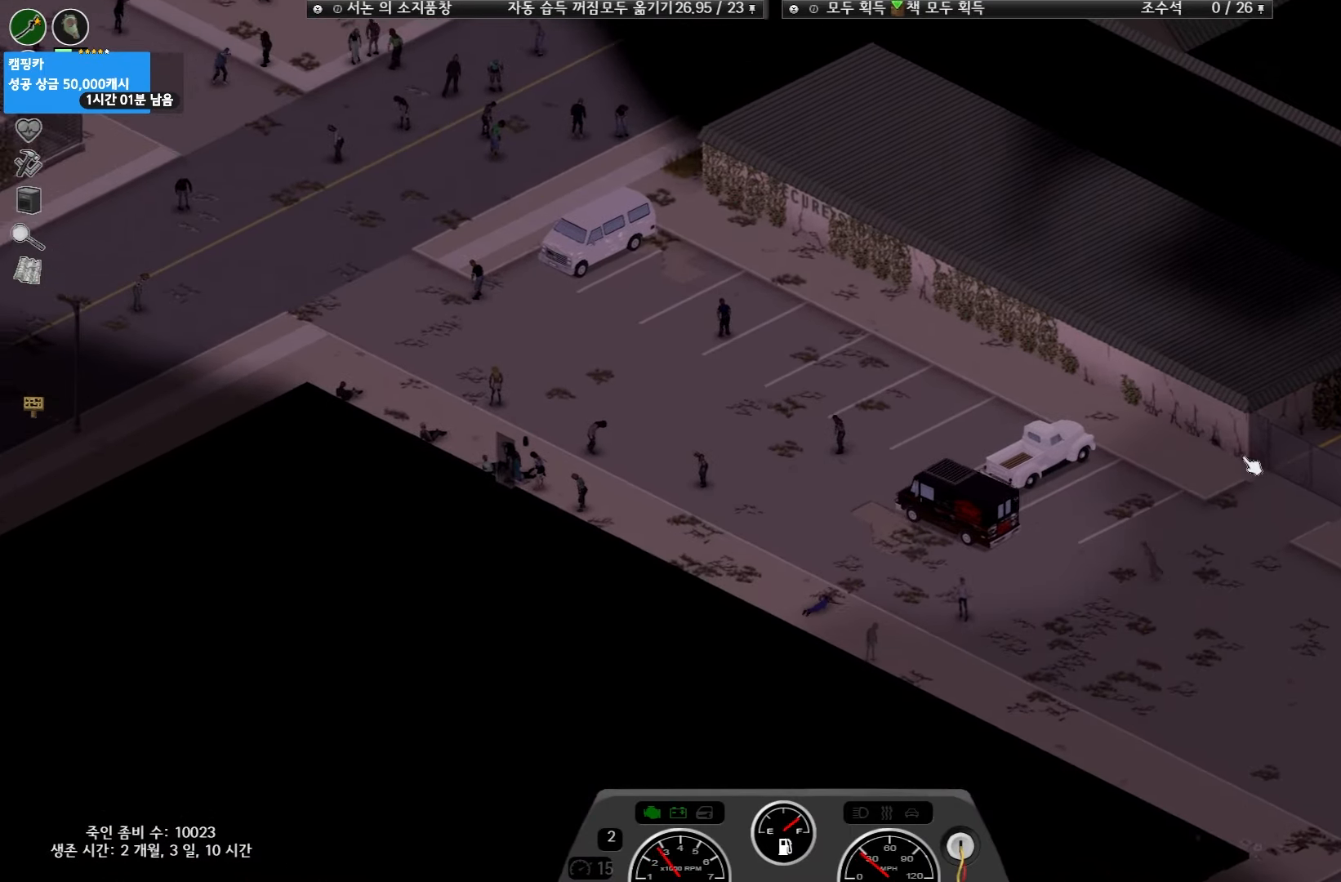
{"keys": ["w"], "events": []}
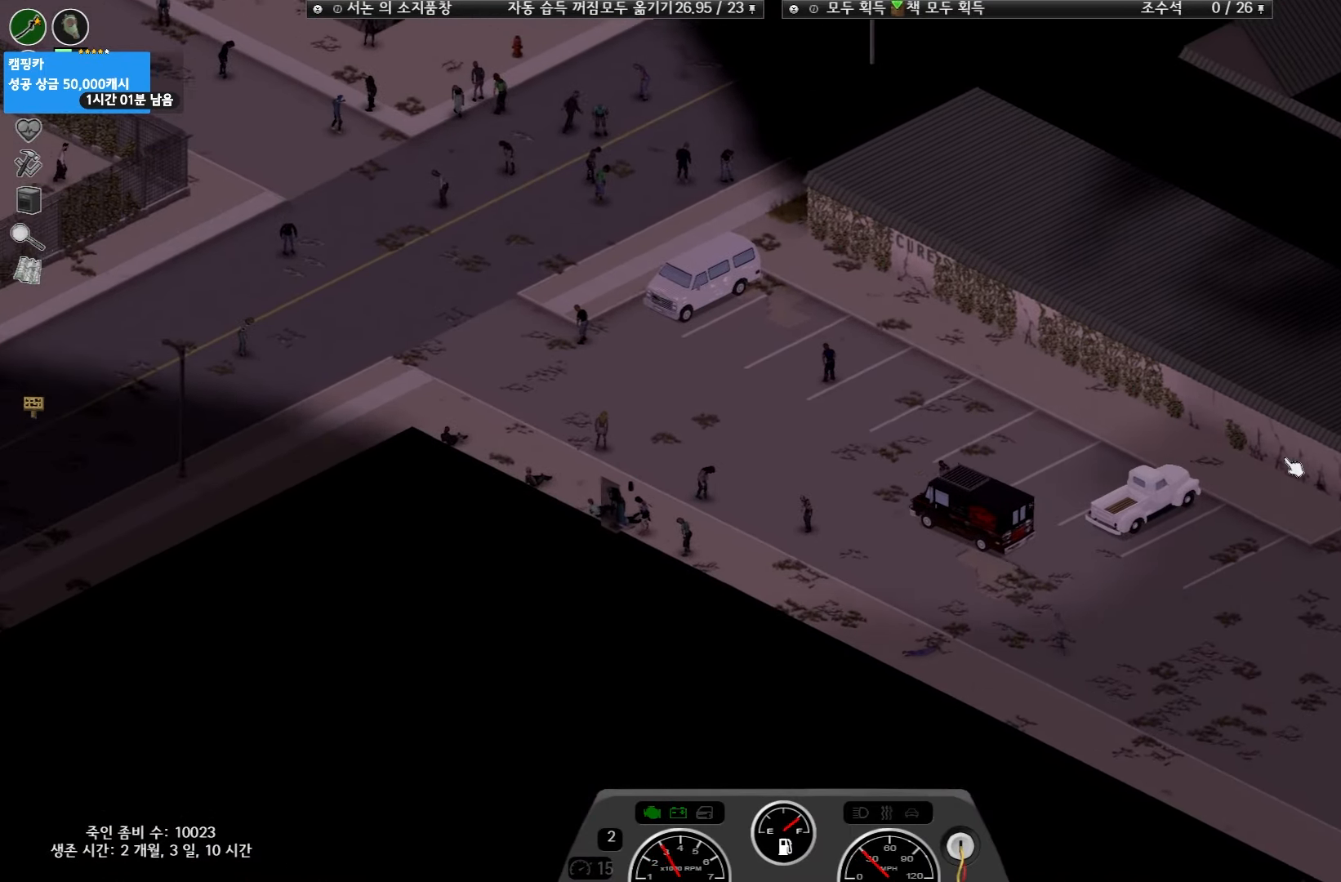
{"keys": ["w"], "events": []}
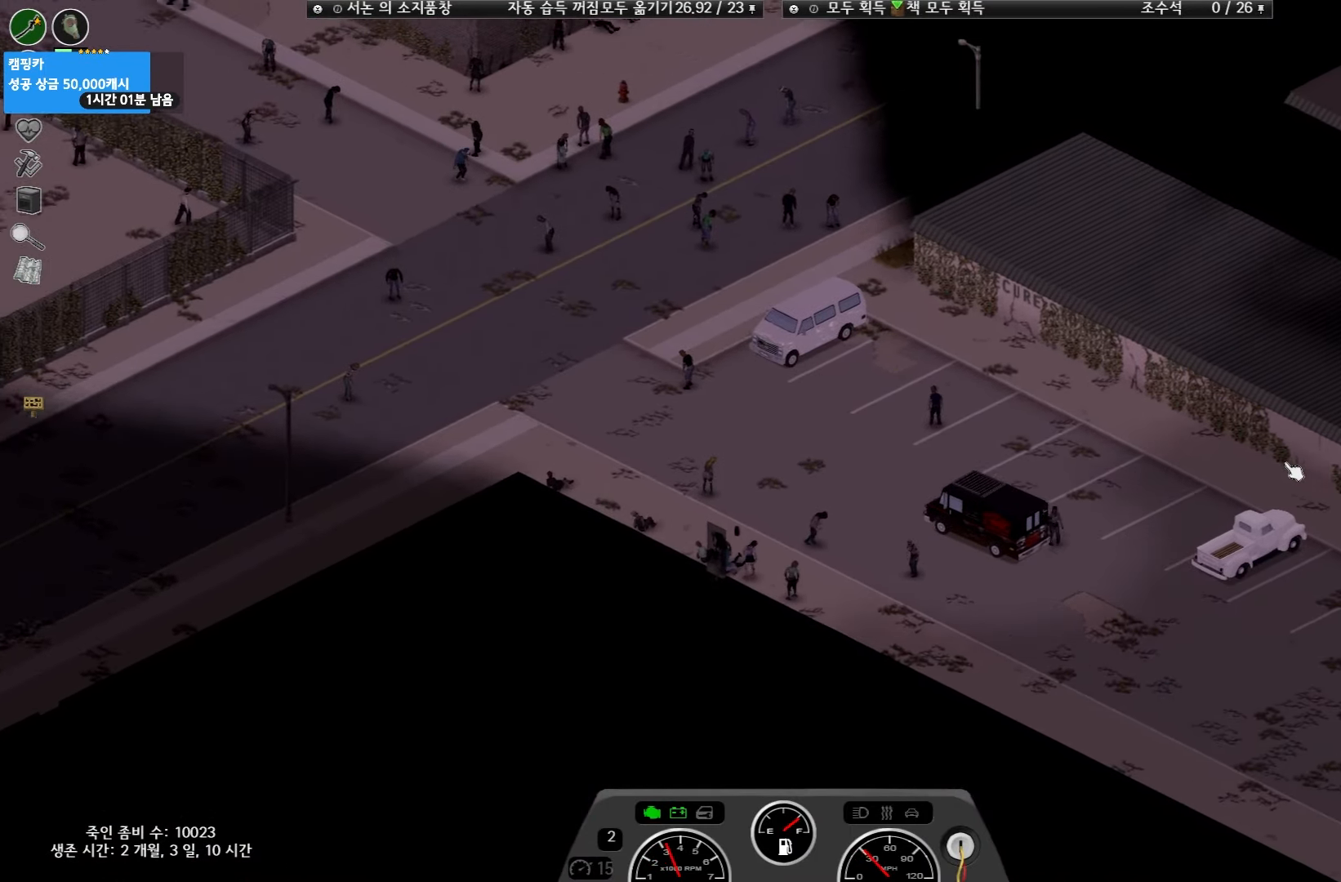
{"keys": ["w"], "events": []}
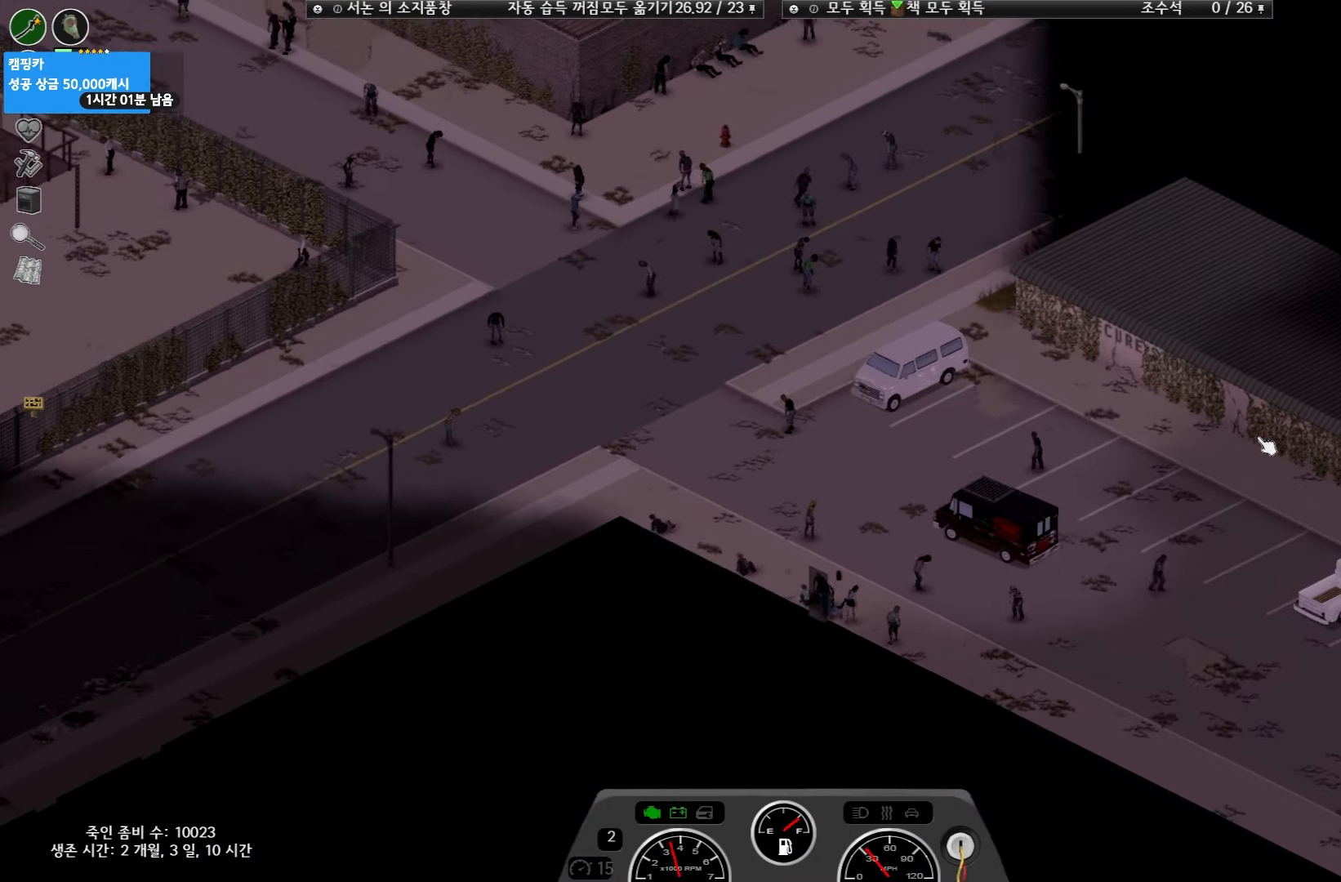
{"keys": [], "events": [[500, "w", "up"]]}
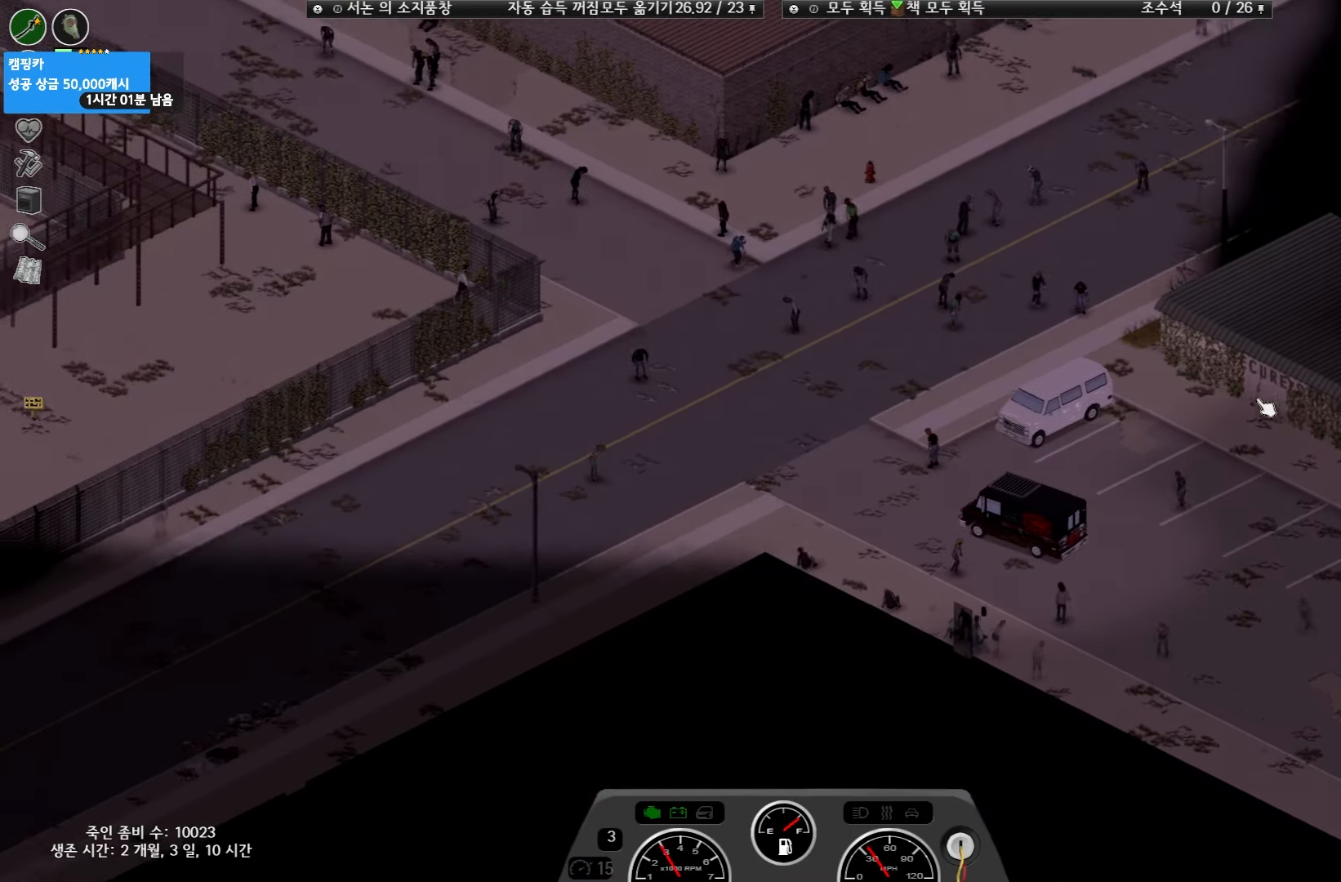
{"keys": [], "events": []}
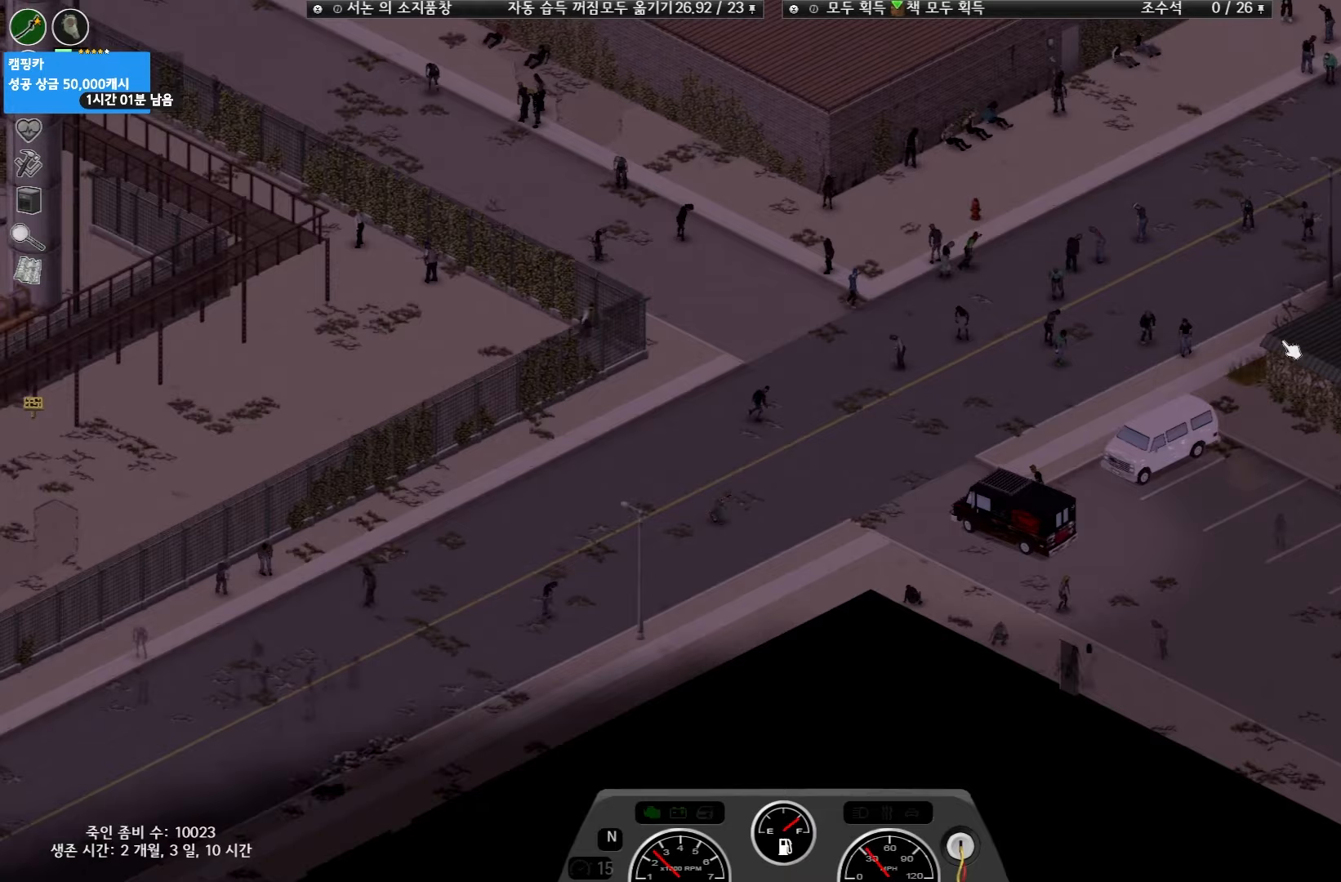
{"keys": [], "events": []}
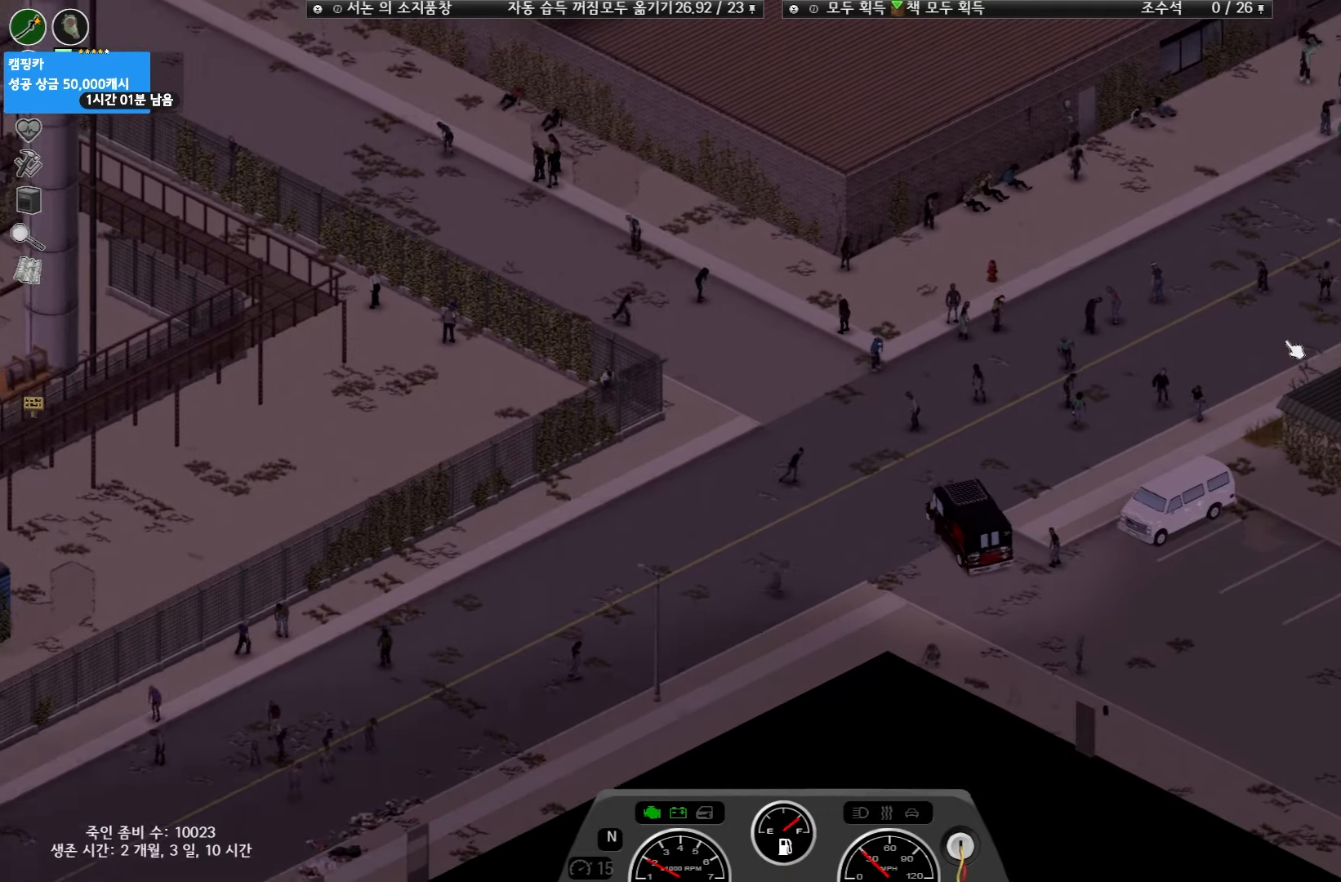
{"keys": [], "events": []}
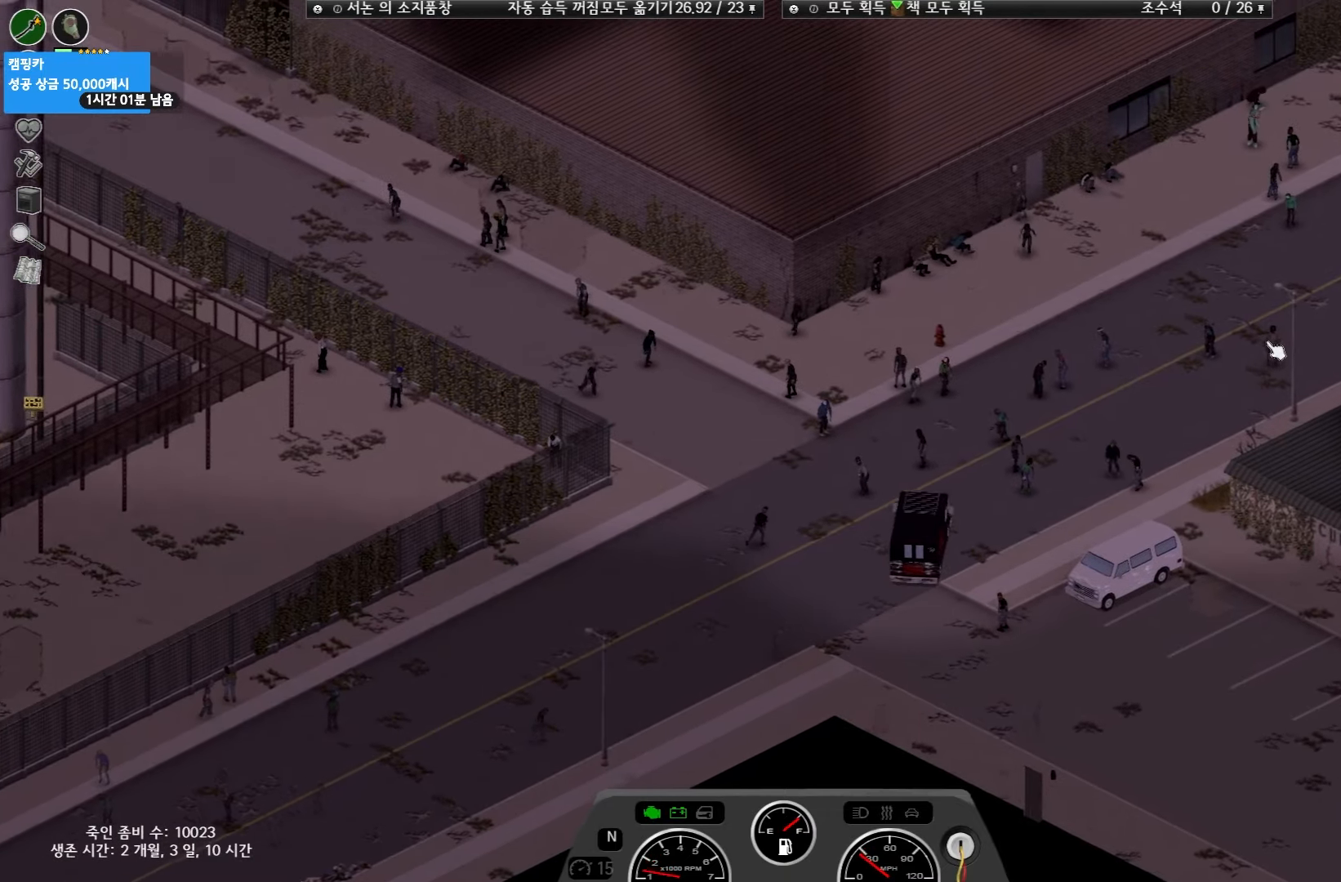
{"keys": ["w"], "events": [[183, "w", "down"]]}
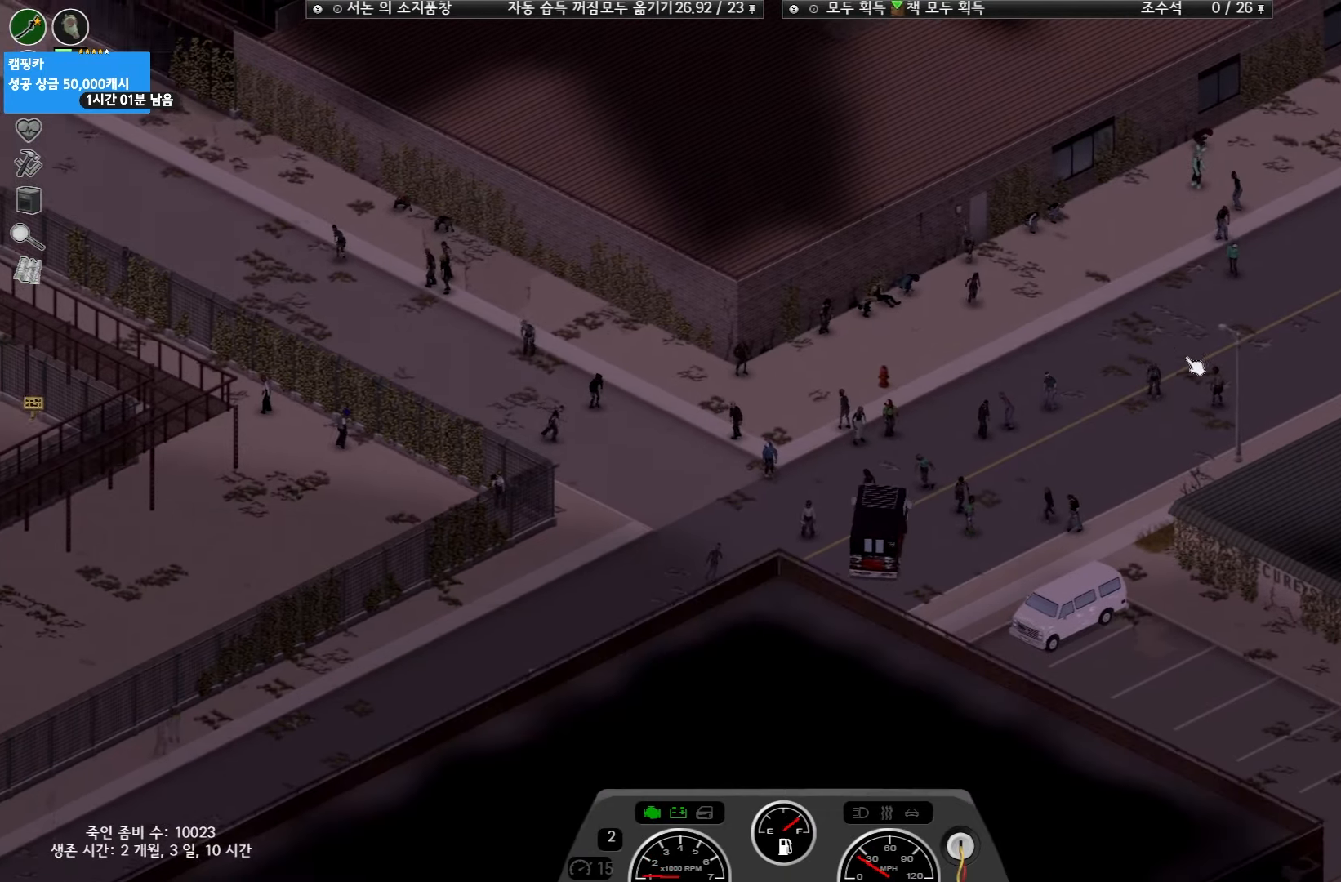
{"keys": ["w"], "events": []}
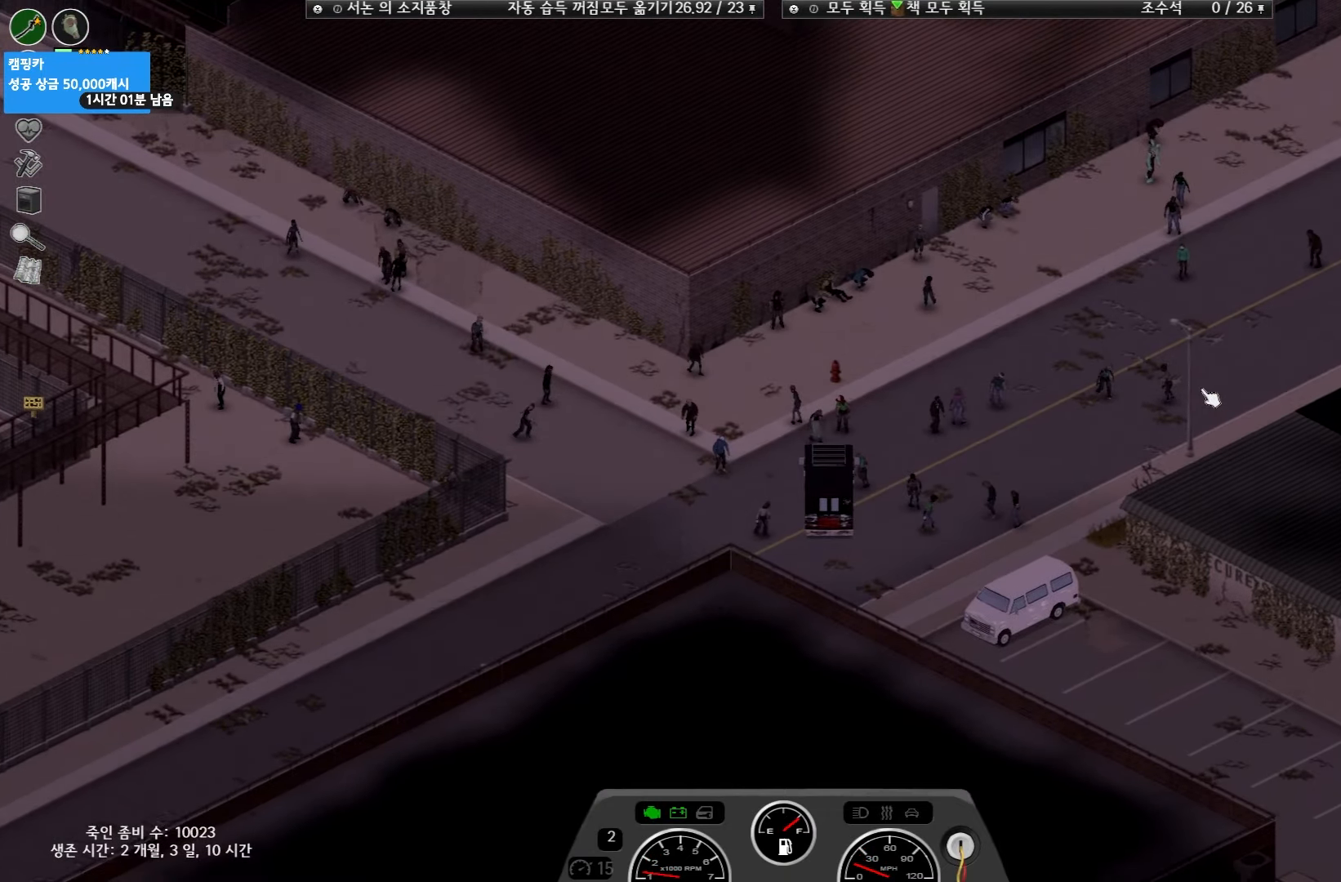
{"keys": ["w"], "events": []}
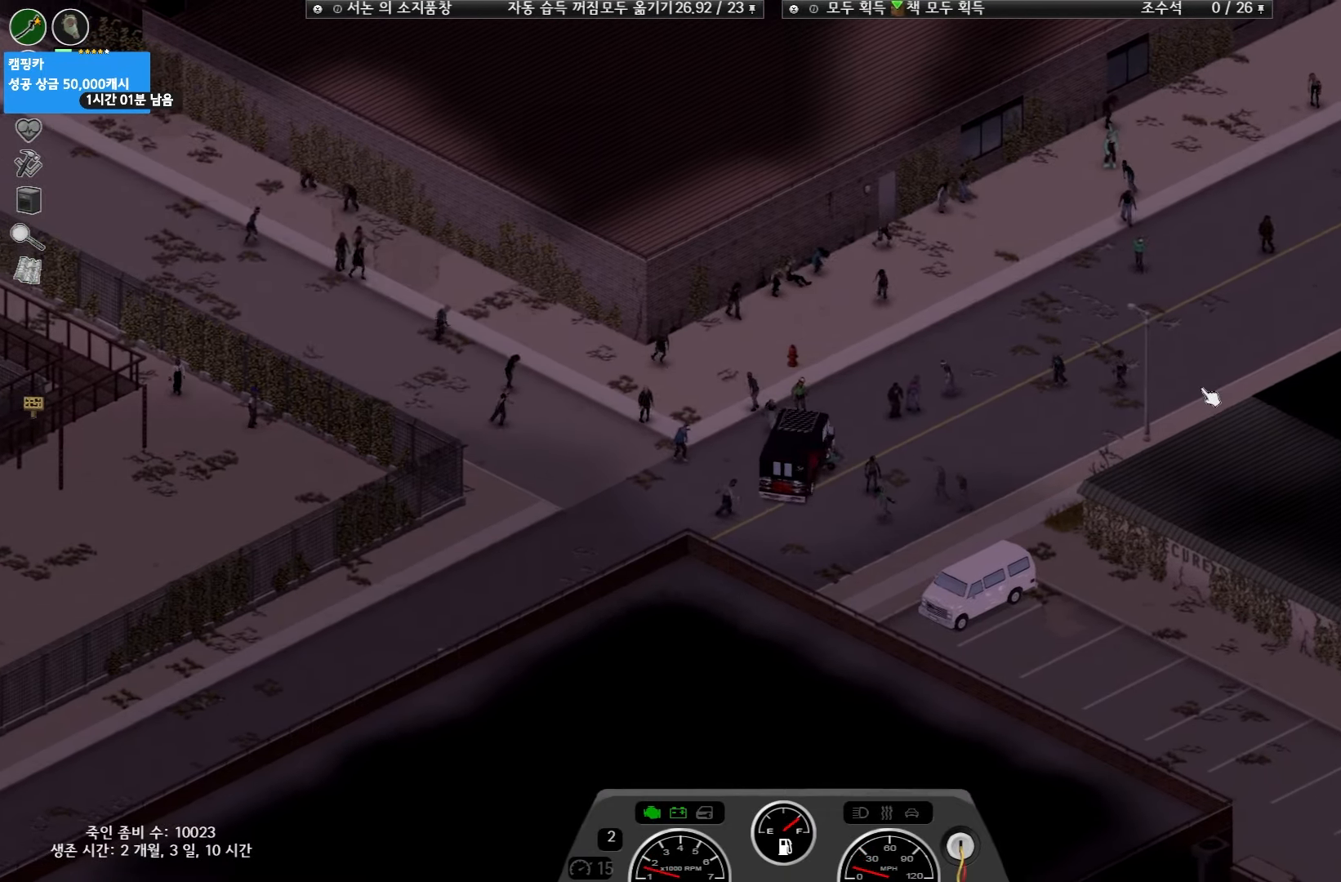
{"keys": ["w"], "events": []}
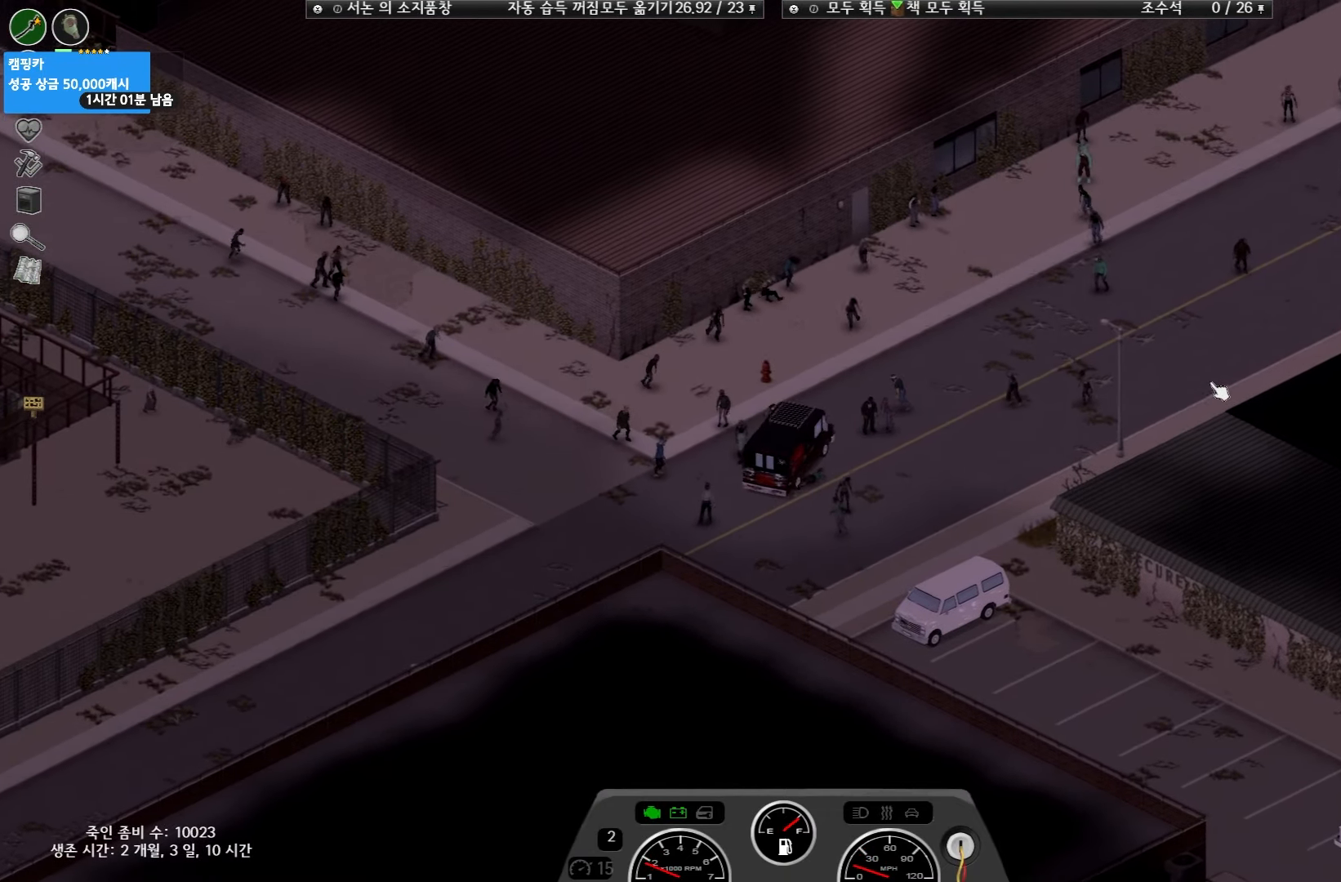
{"keys": ["w"], "events": []}
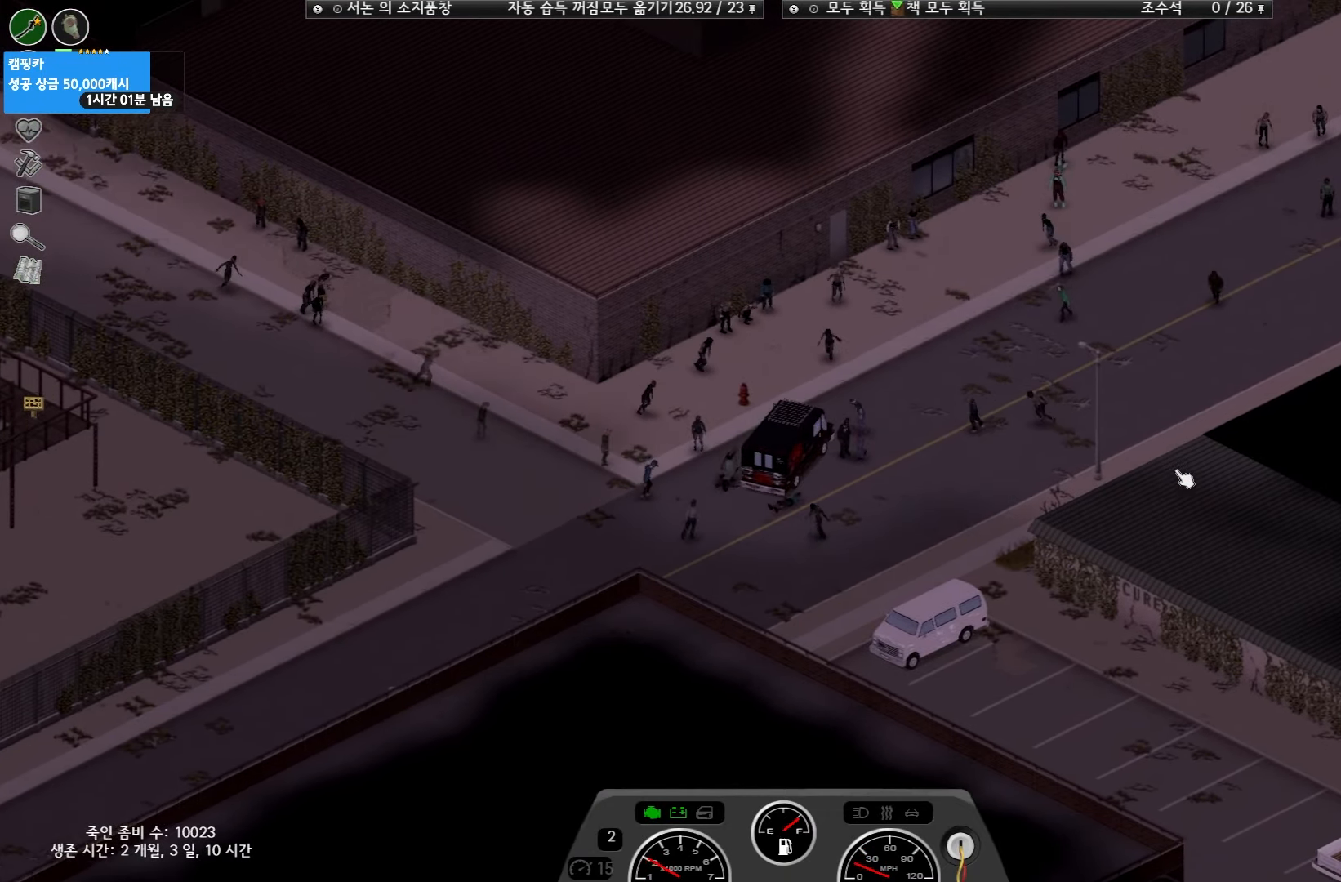
{"keys": ["w"], "events": []}